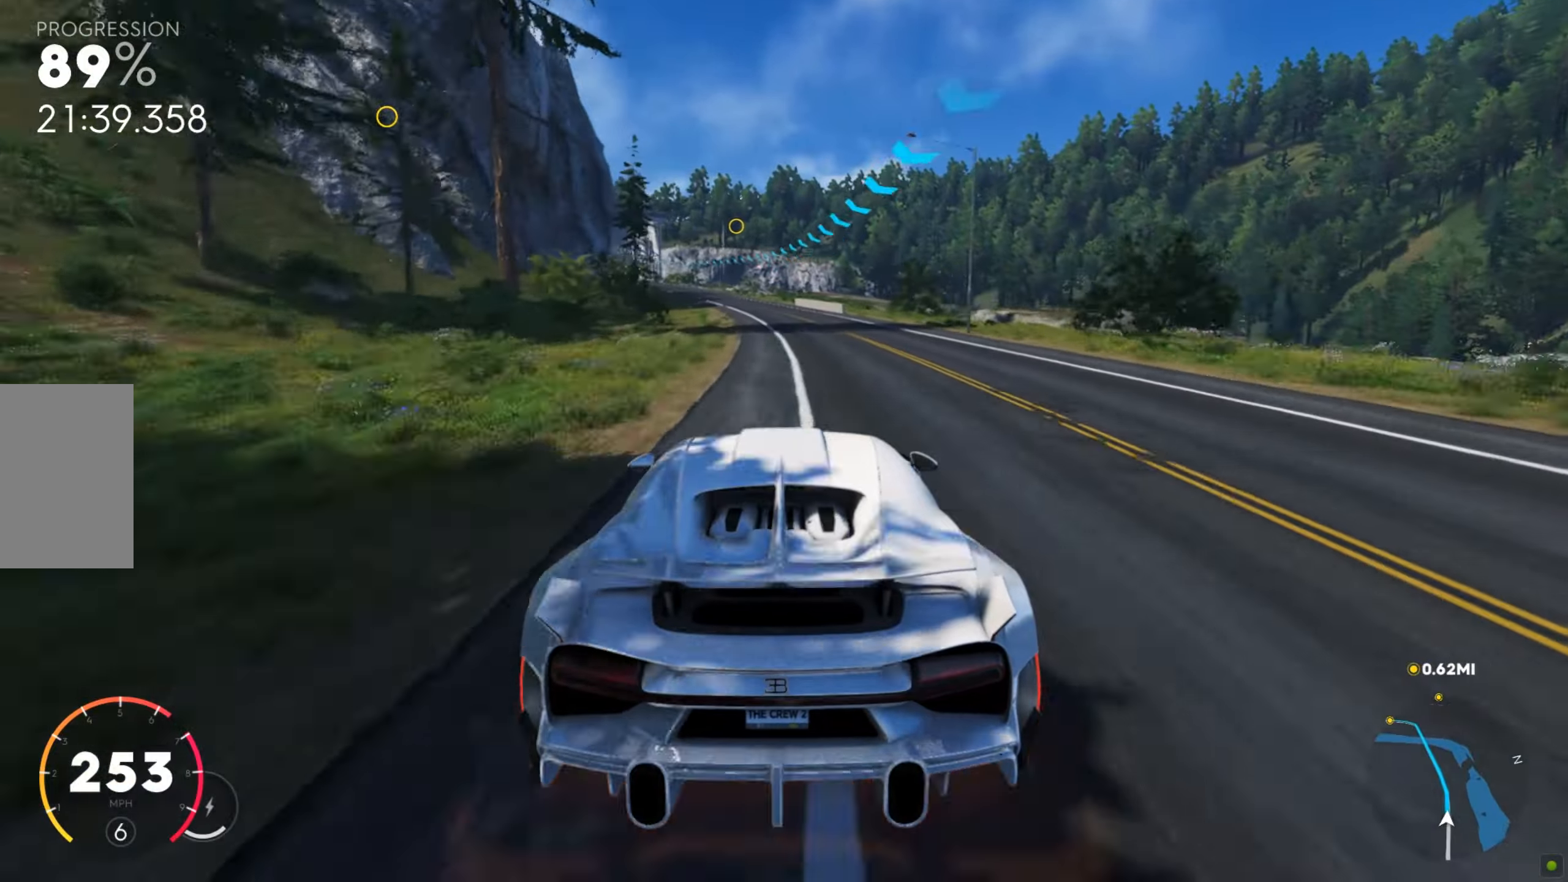
Gameplay with keyboard and mouse; each line is a JSON object with the keys and mouse buttons held at the frame after it. "events" lists presses ("down") and releases ("up") of "a", "d", "s", "shift", "space", "w", "mouse_left" and "mouse_right" between this image and that frame as [ms after this image, input, new state], when the widget could be followed in between. "mouse_left", "mouse_right" = the "left", "right" buttons of the "mouse" list. No other keys are recorded. Mouse movement is not recorded.
{"keys": ["a", "w"], "mouse": [], "events": [[137, "a", "up"], [171, "a", "down"], [325, "a", "up"], [360, "a", "down"]]}
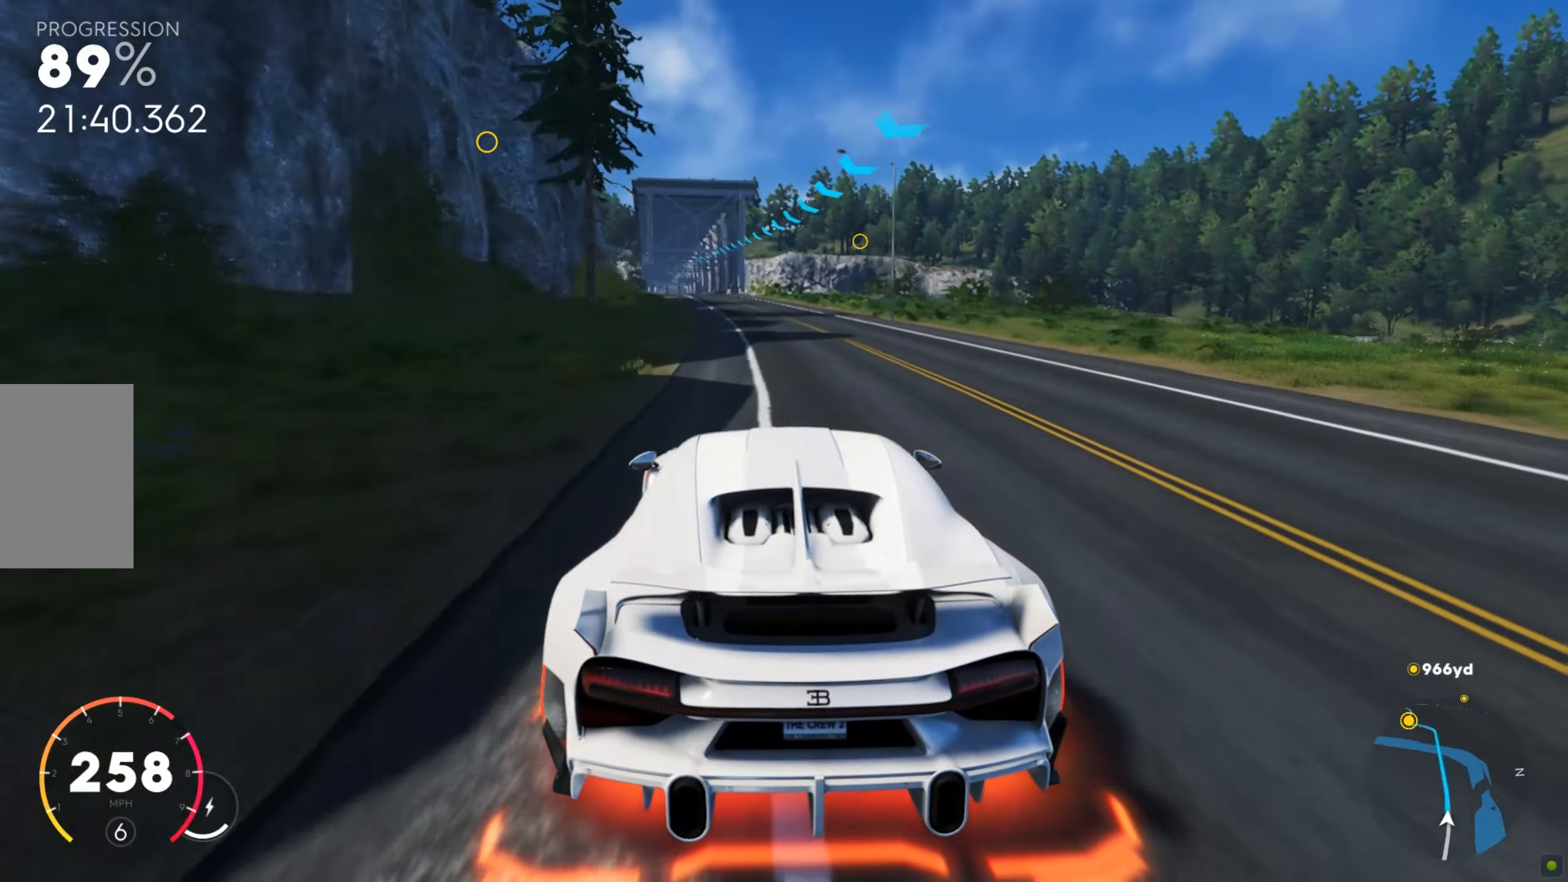
{"keys": ["w"], "mouse": [], "events": [[51, "a", "up"], [102, "a", "down"], [171, "a", "up"], [222, "a", "down"], [308, "a", "up"], [376, "a", "down"], [445, "a", "up"]]}
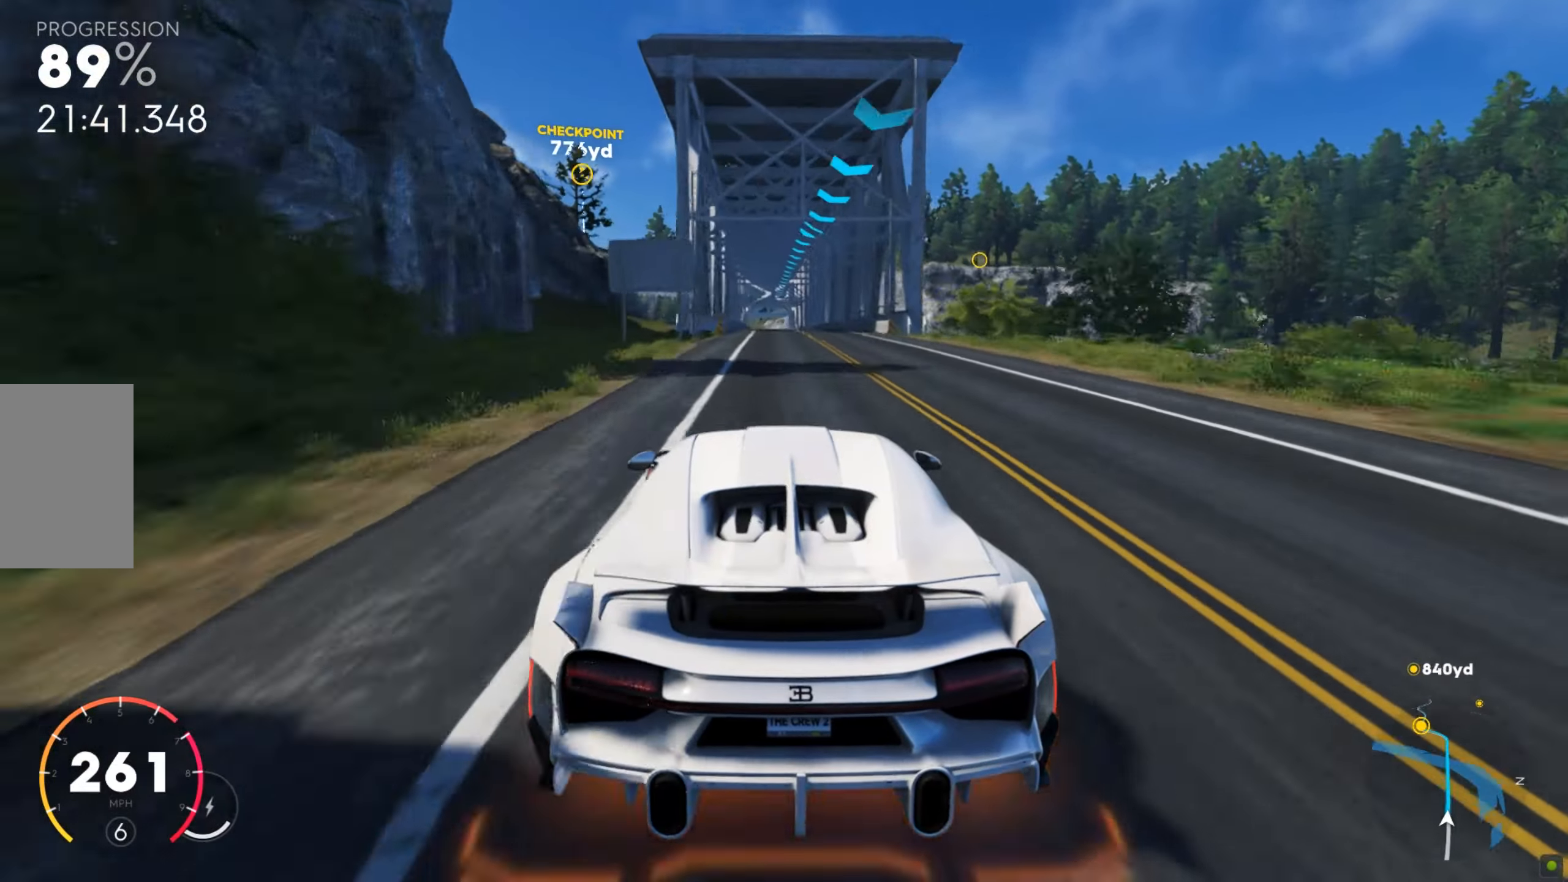
{"keys": ["w"], "mouse": [], "events": [[171, "d", "down"], [223, "d", "up"]]}
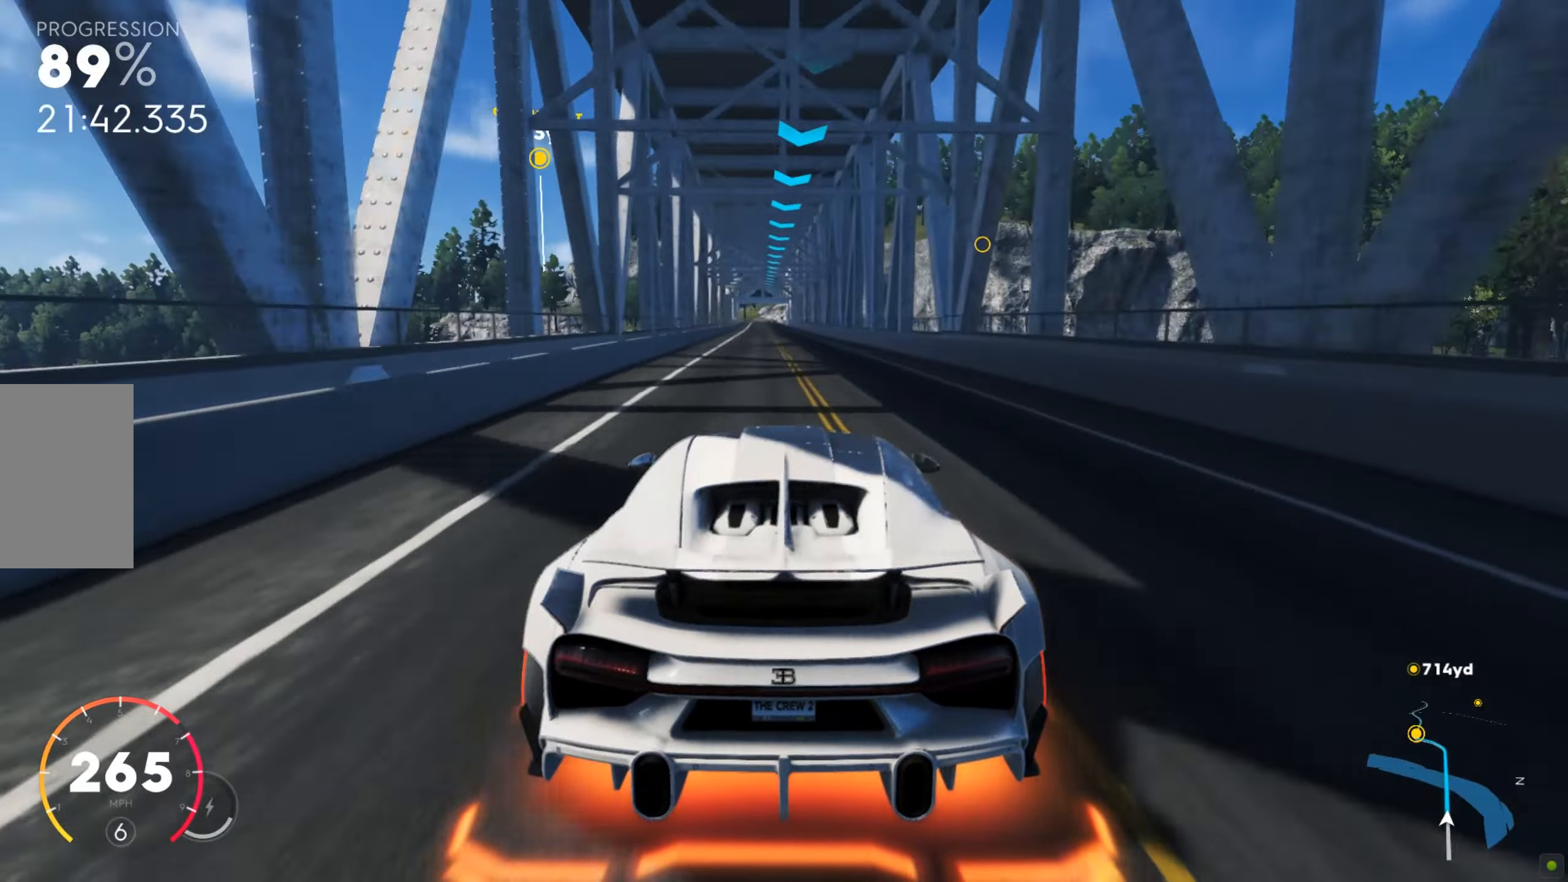
{"keys": ["w"], "mouse": [], "events": []}
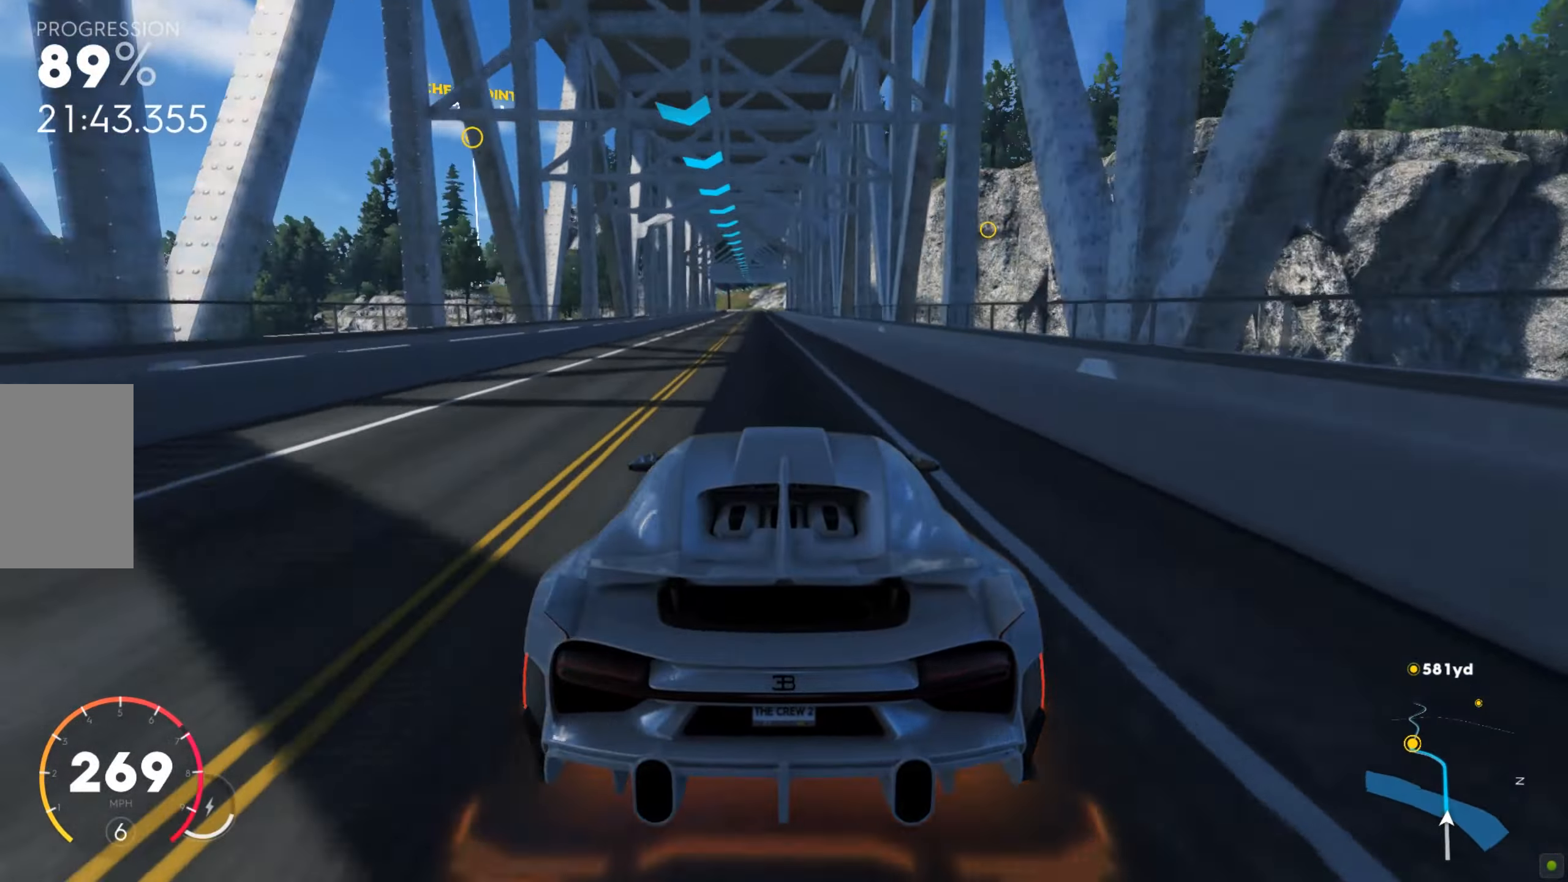
{"keys": ["a", "w"], "mouse": [], "events": [[17, "a", "down"], [69, "a", "up"], [479, "a", "down"]]}
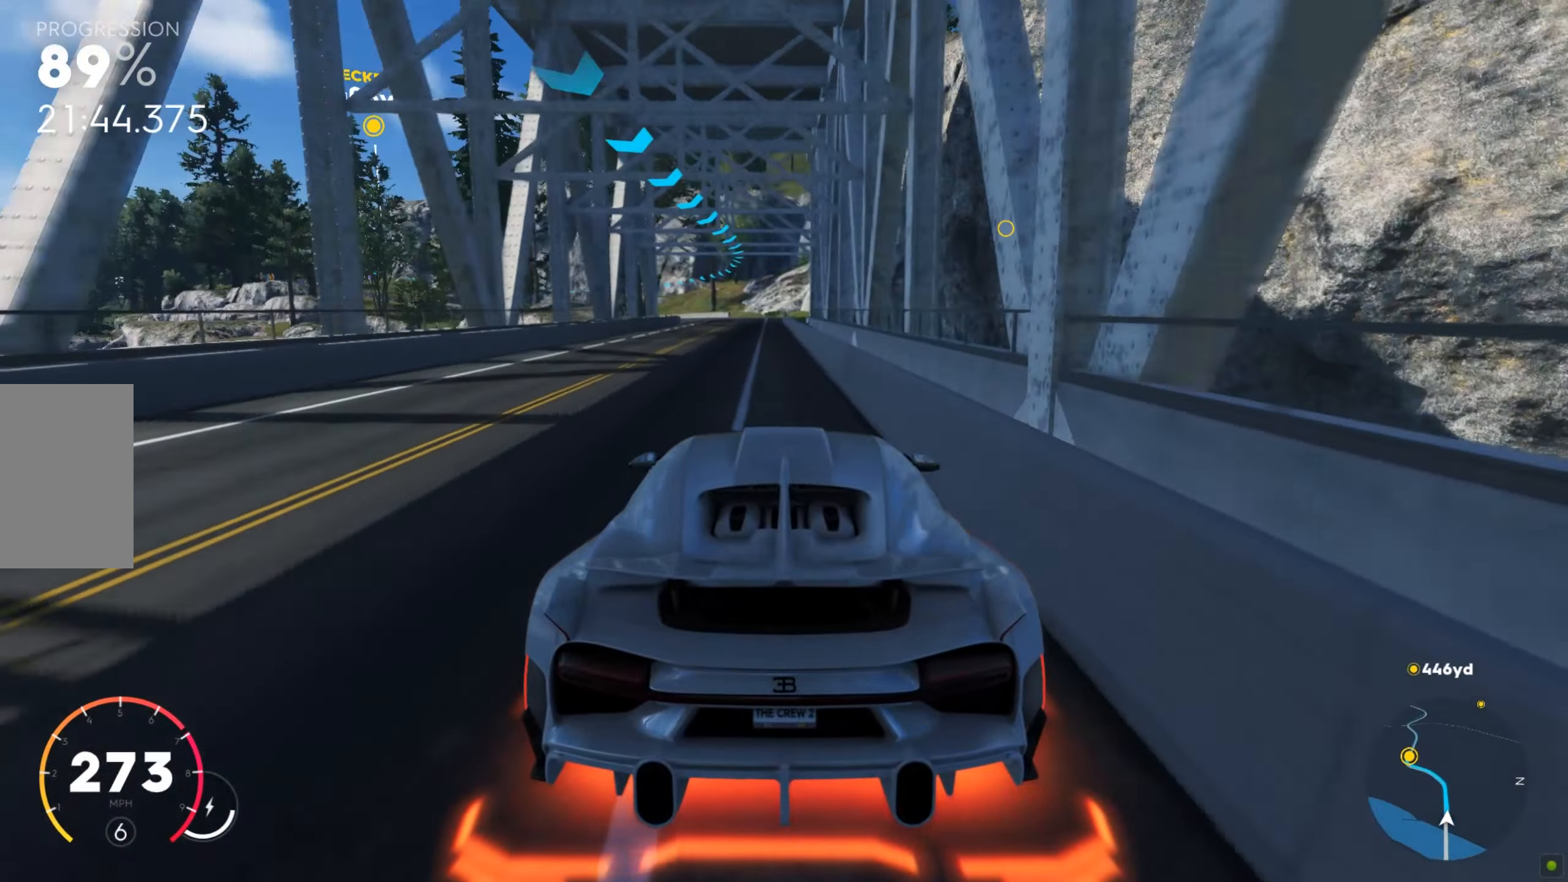
{"keys": ["a", "s", "space"], "mouse": [], "events": [[17, "a", "up"], [51, "a", "down"], [359, "w", "up"], [393, "s", "down"], [445, "space", "down"]]}
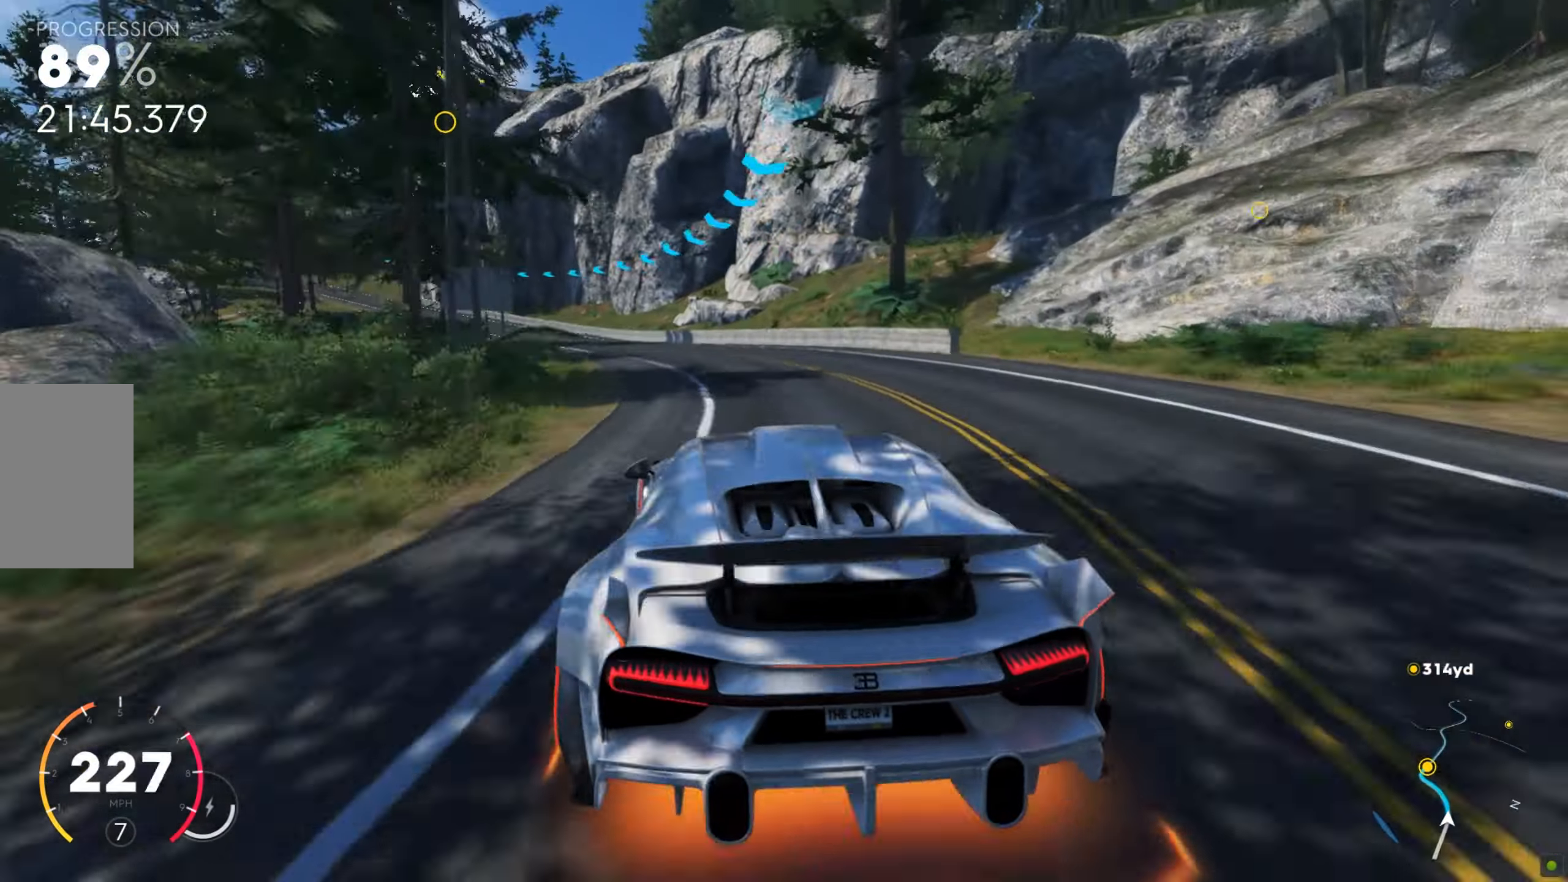
{"keys": ["a", "w"], "mouse": [], "events": [[17, "space", "up"], [137, "s", "up"], [188, "w", "down"], [274, "shift", "down"], [497, "shift", "up"]]}
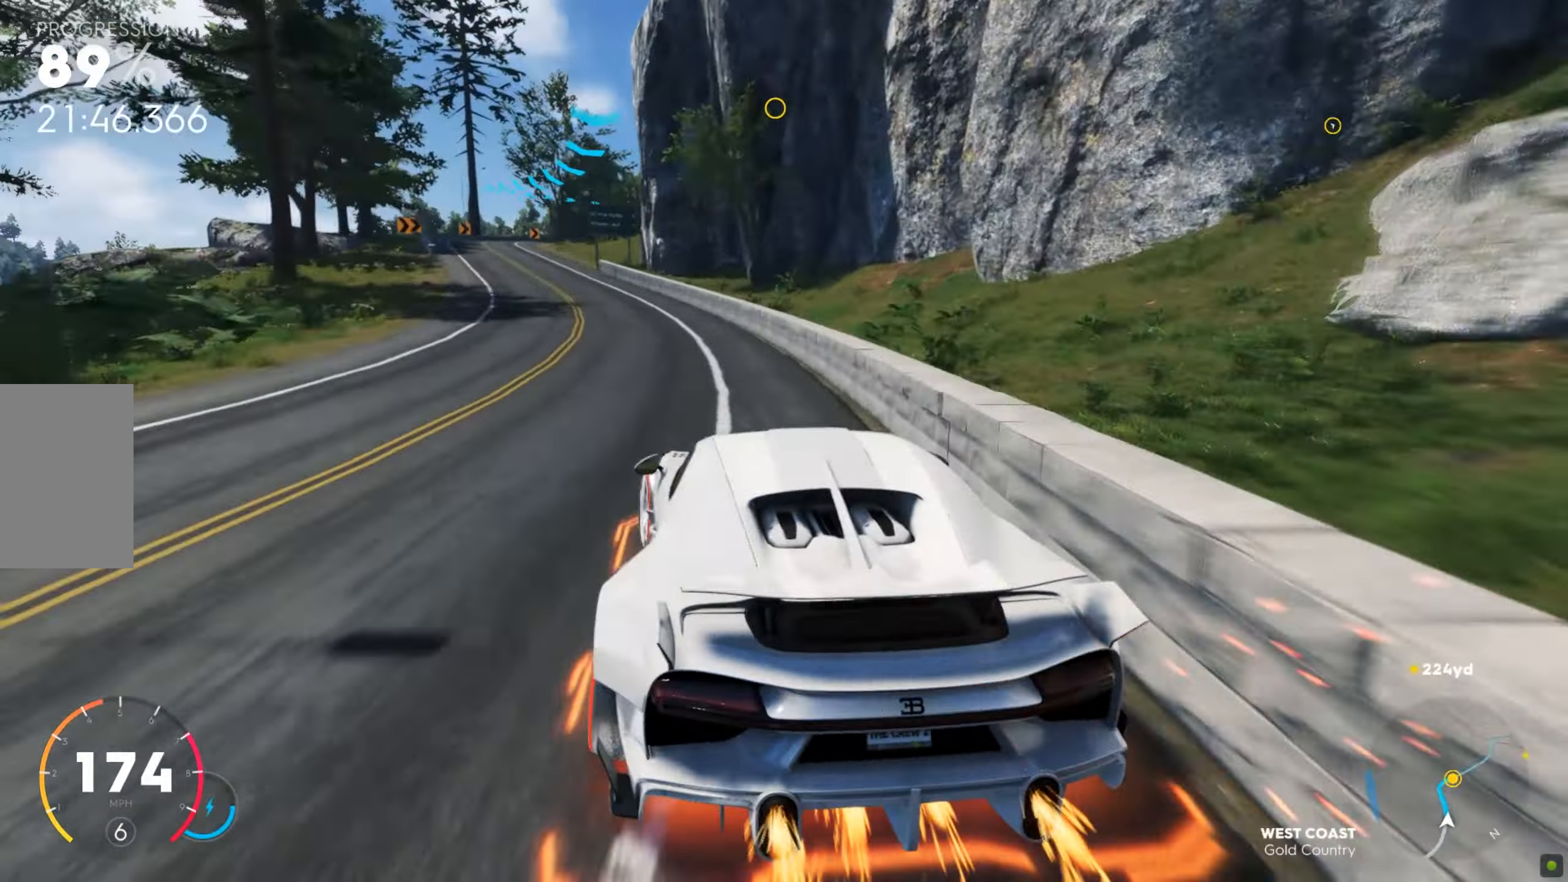
{"keys": ["d"], "mouse": [], "events": [[51, "a", "up"], [188, "d", "down"], [256, "d", "up"], [273, "d", "down"], [479, "w", "up"]]}
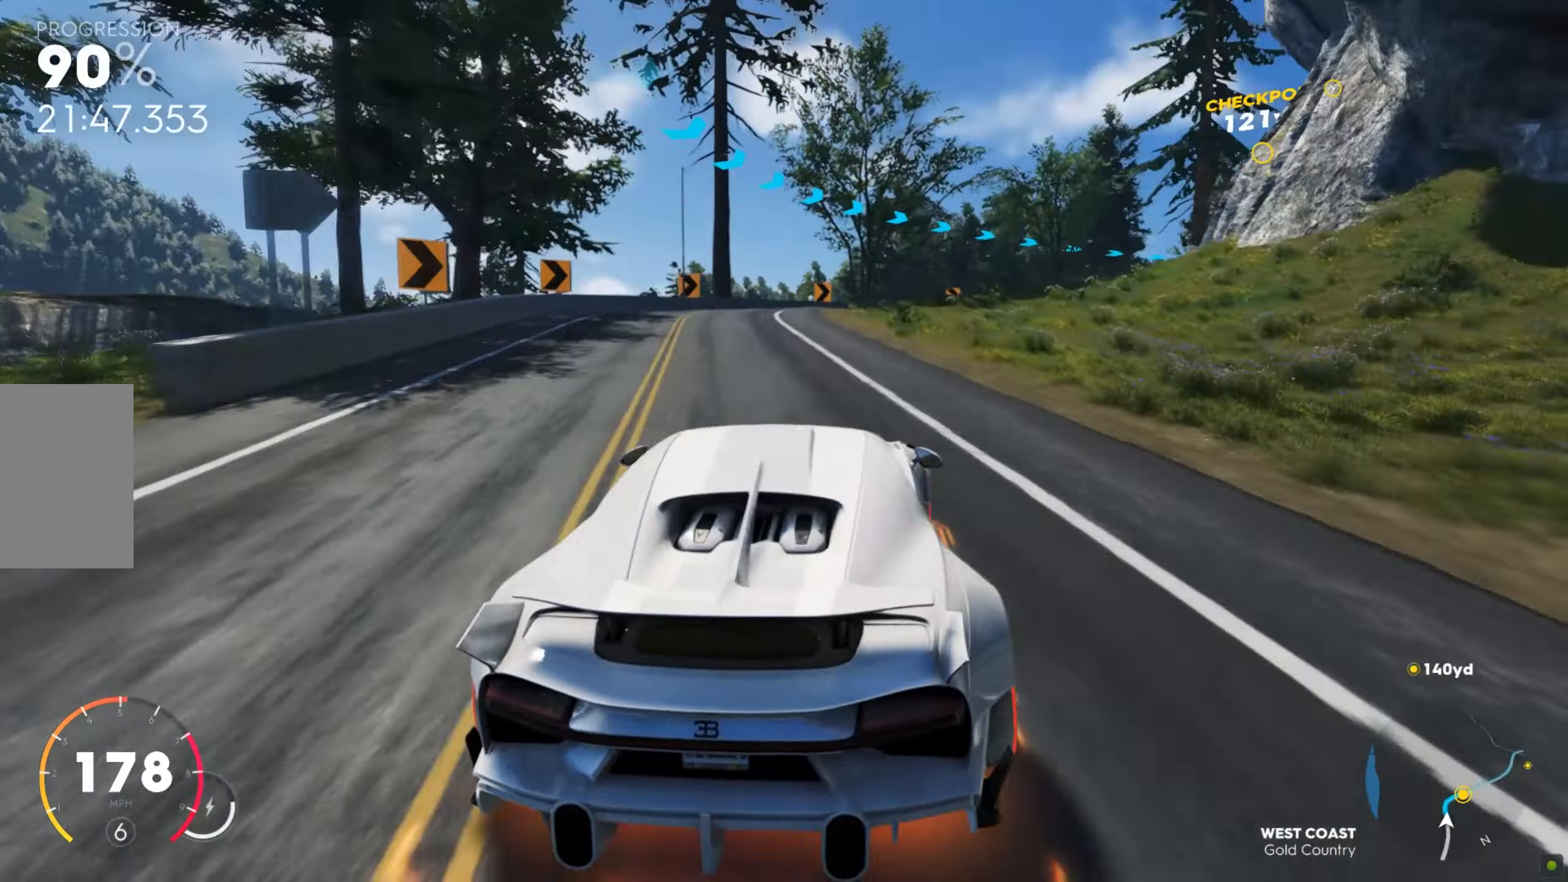
{"keys": ["d"], "mouse": [], "events": [[17, "s", "down"], [171, "s", "up"], [205, "w", "down"], [274, "w", "up"], [291, "w", "down"], [325, "w", "up"]]}
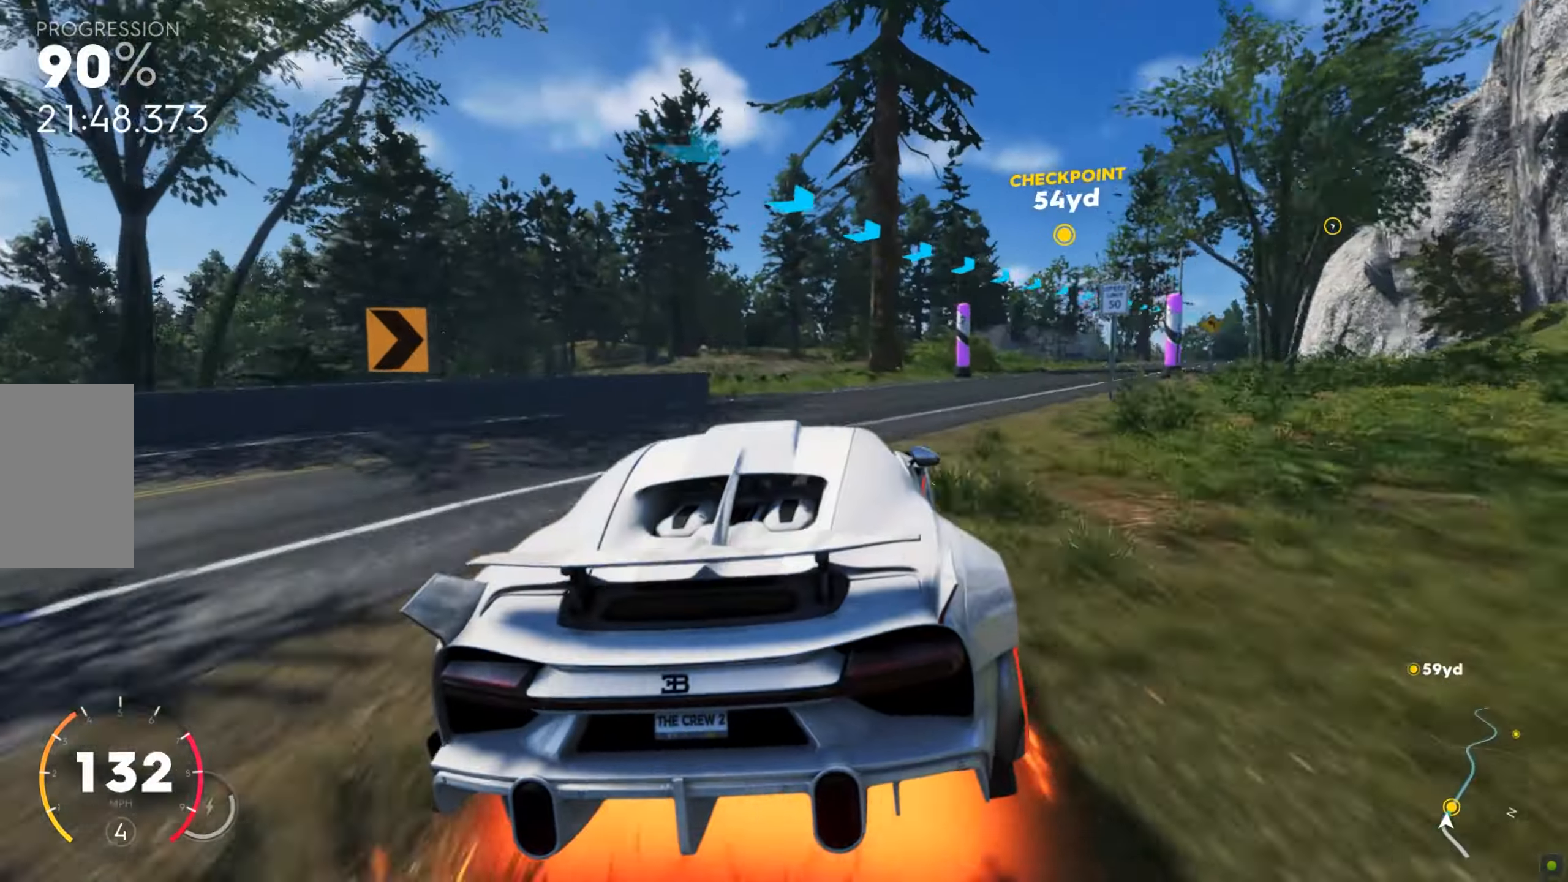
{"keys": ["shift", "w"], "mouse": [], "events": [[34, "w", "down"], [51, "w", "up"], [102, "w", "down"], [188, "shift", "down"], [376, "d", "up"]]}
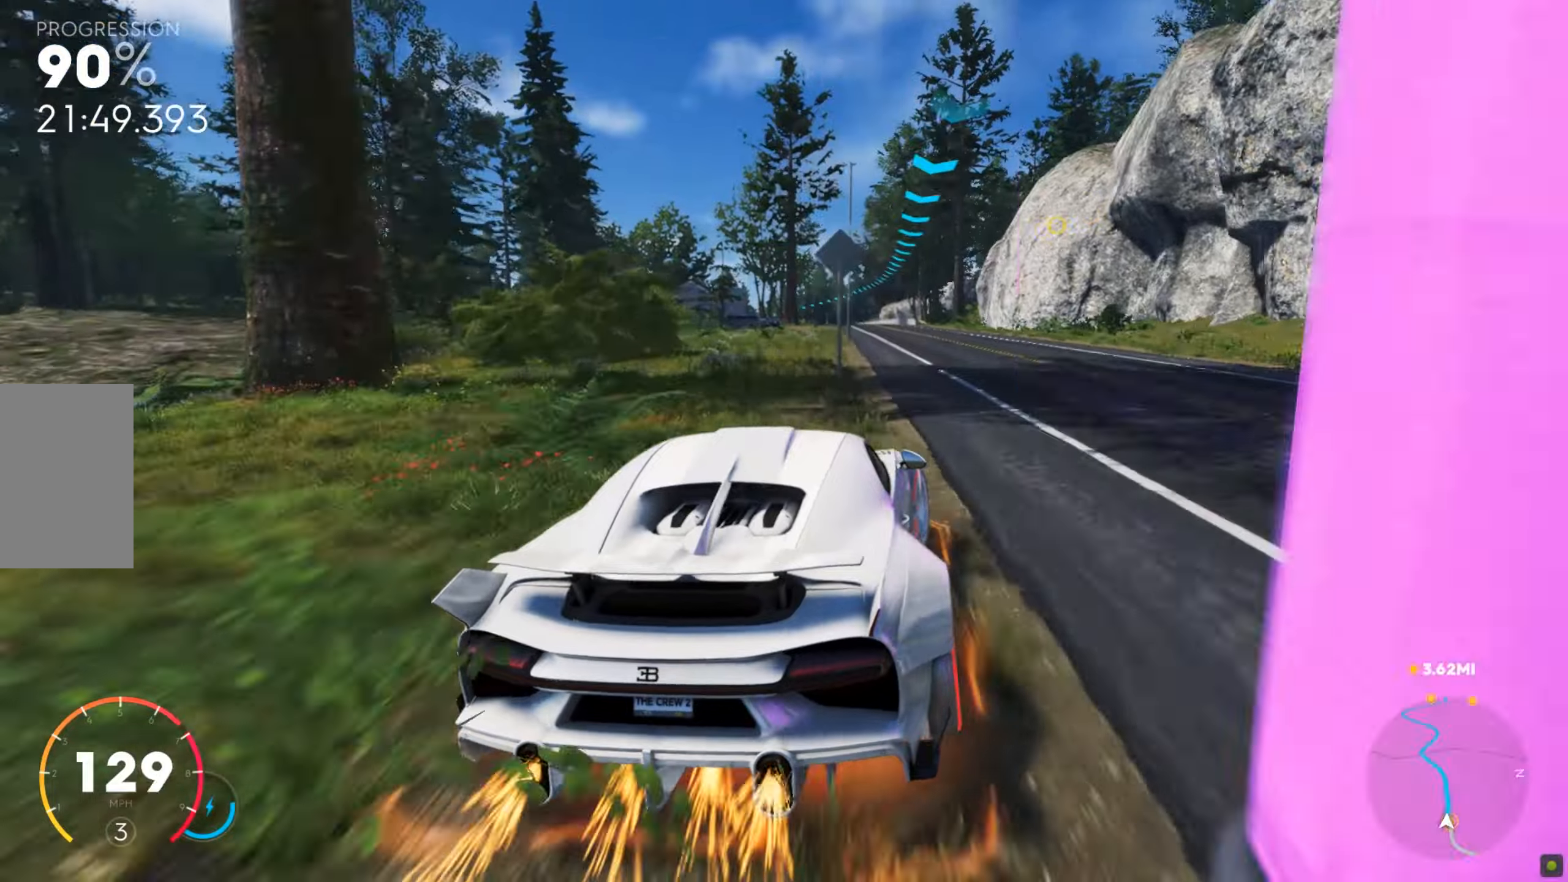
{"keys": ["w"], "mouse": [], "events": [[34, "shift", "up"], [85, "a", "down"], [239, "a", "up"], [325, "a", "down"], [428, "a", "up"]]}
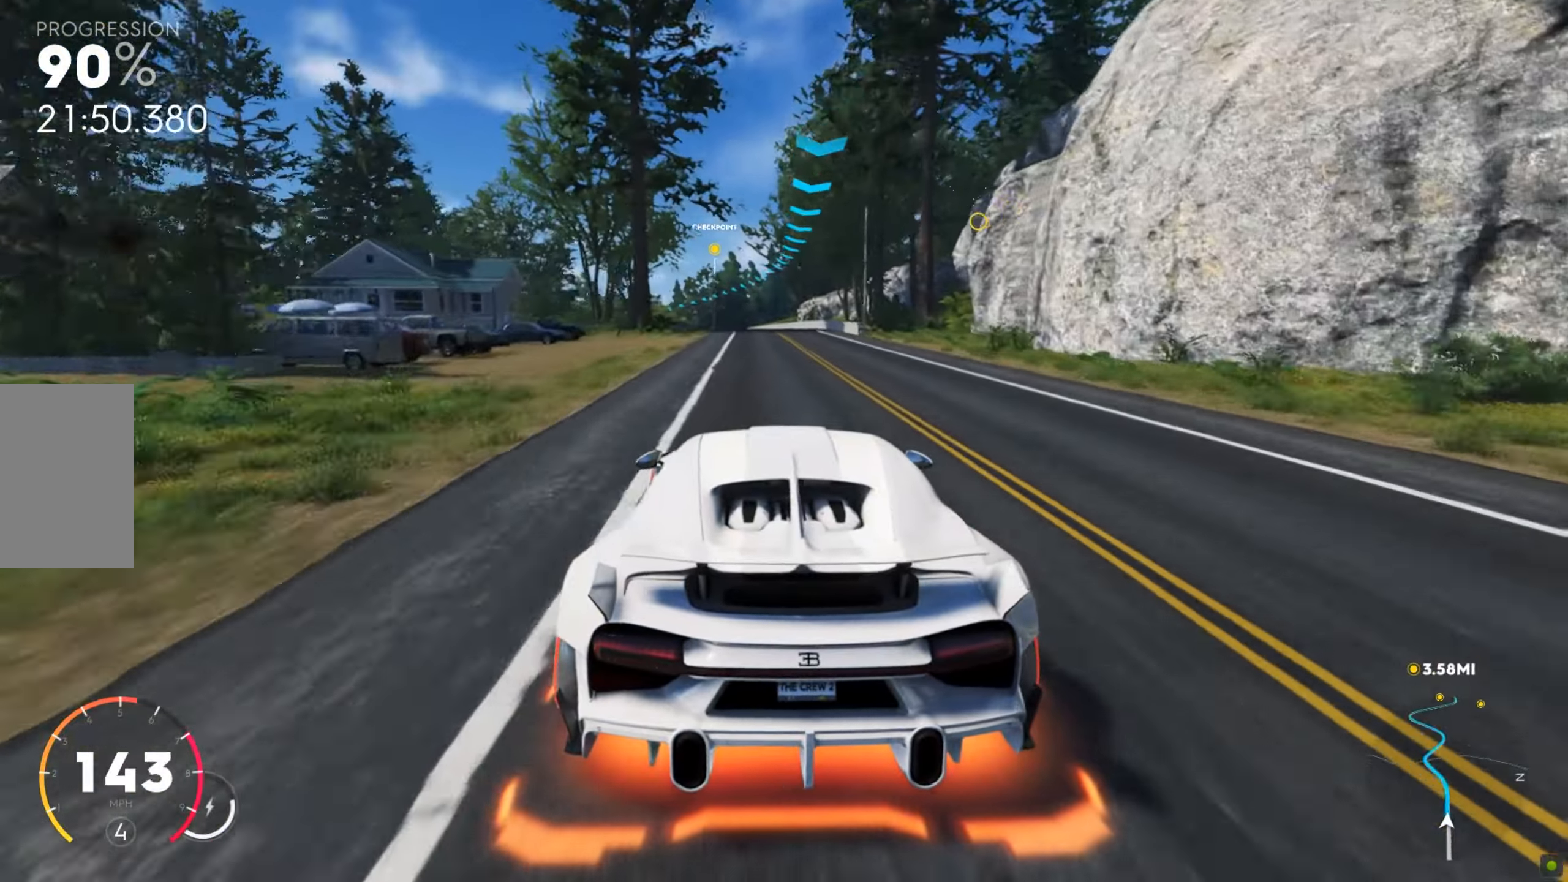
{"keys": ["a", "w"], "mouse": [], "events": [[377, "a", "down"]]}
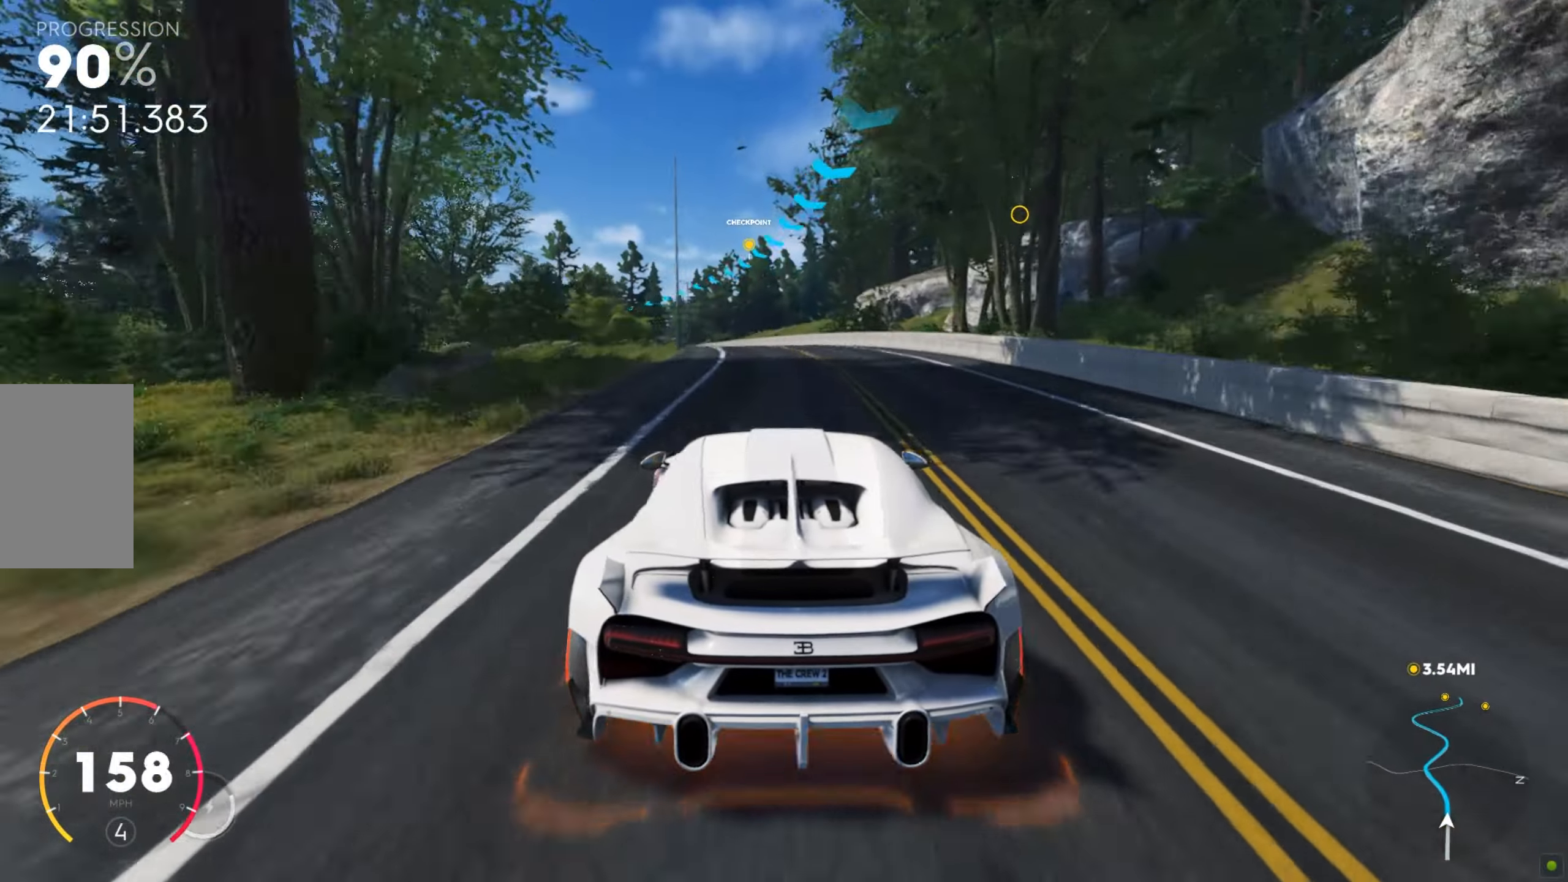
{"keys": ["a", "w"], "mouse": [], "events": [[51, "a", "up"], [68, "a", "down"], [222, "a", "up"], [256, "a", "down"], [445, "a", "up"], [513, "a", "down"]]}
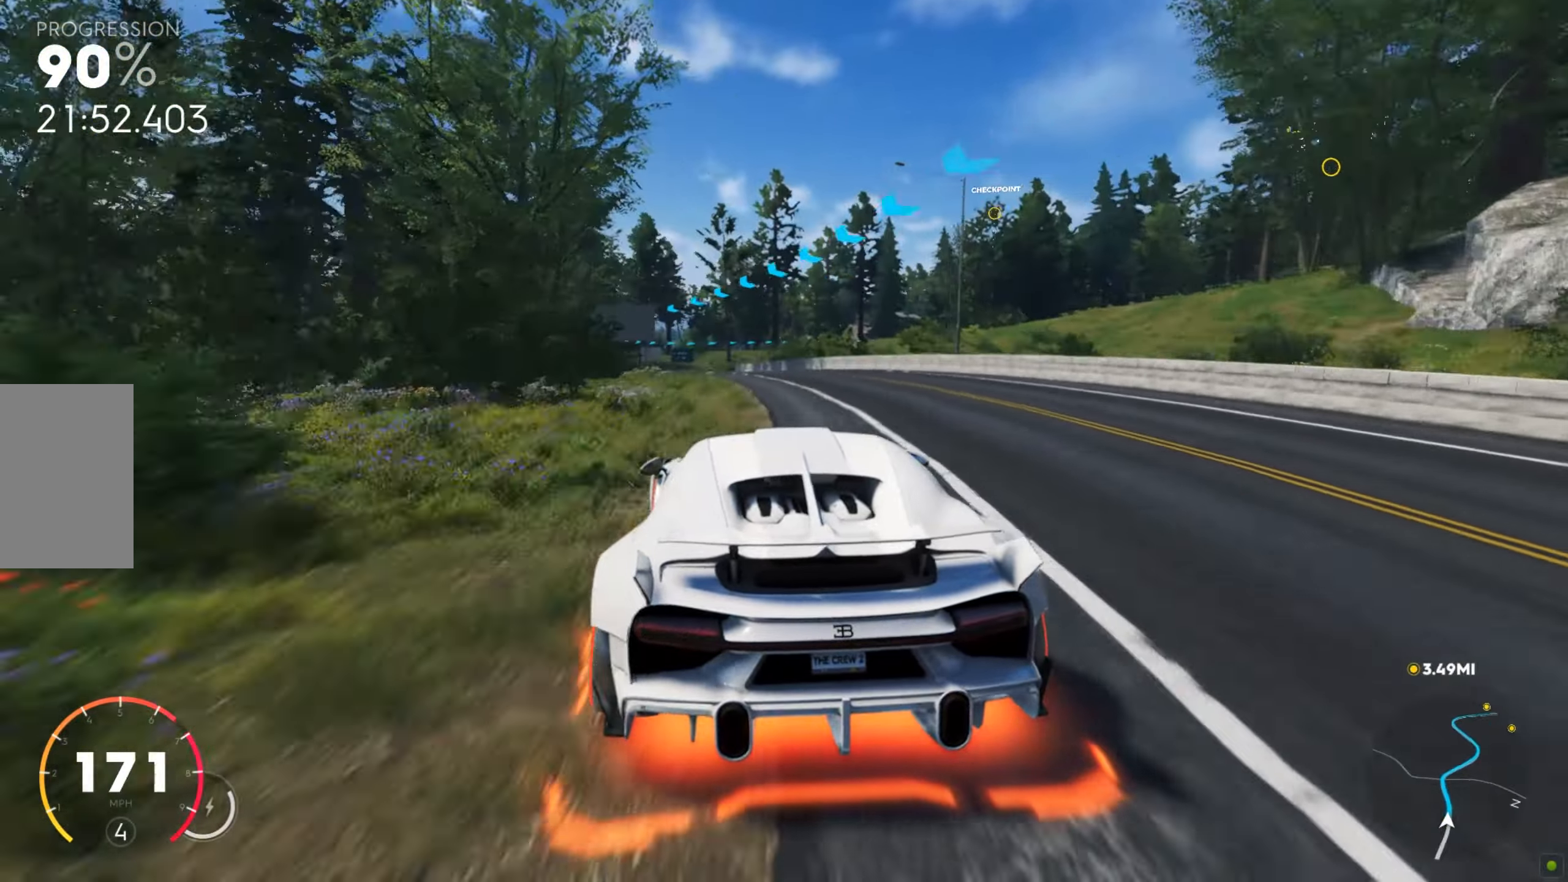
{"keys": ["a", "w"], "mouse": [], "events": [[52, "a", "up"], [86, "a", "down"], [291, "a", "up"], [360, "a", "down"]]}
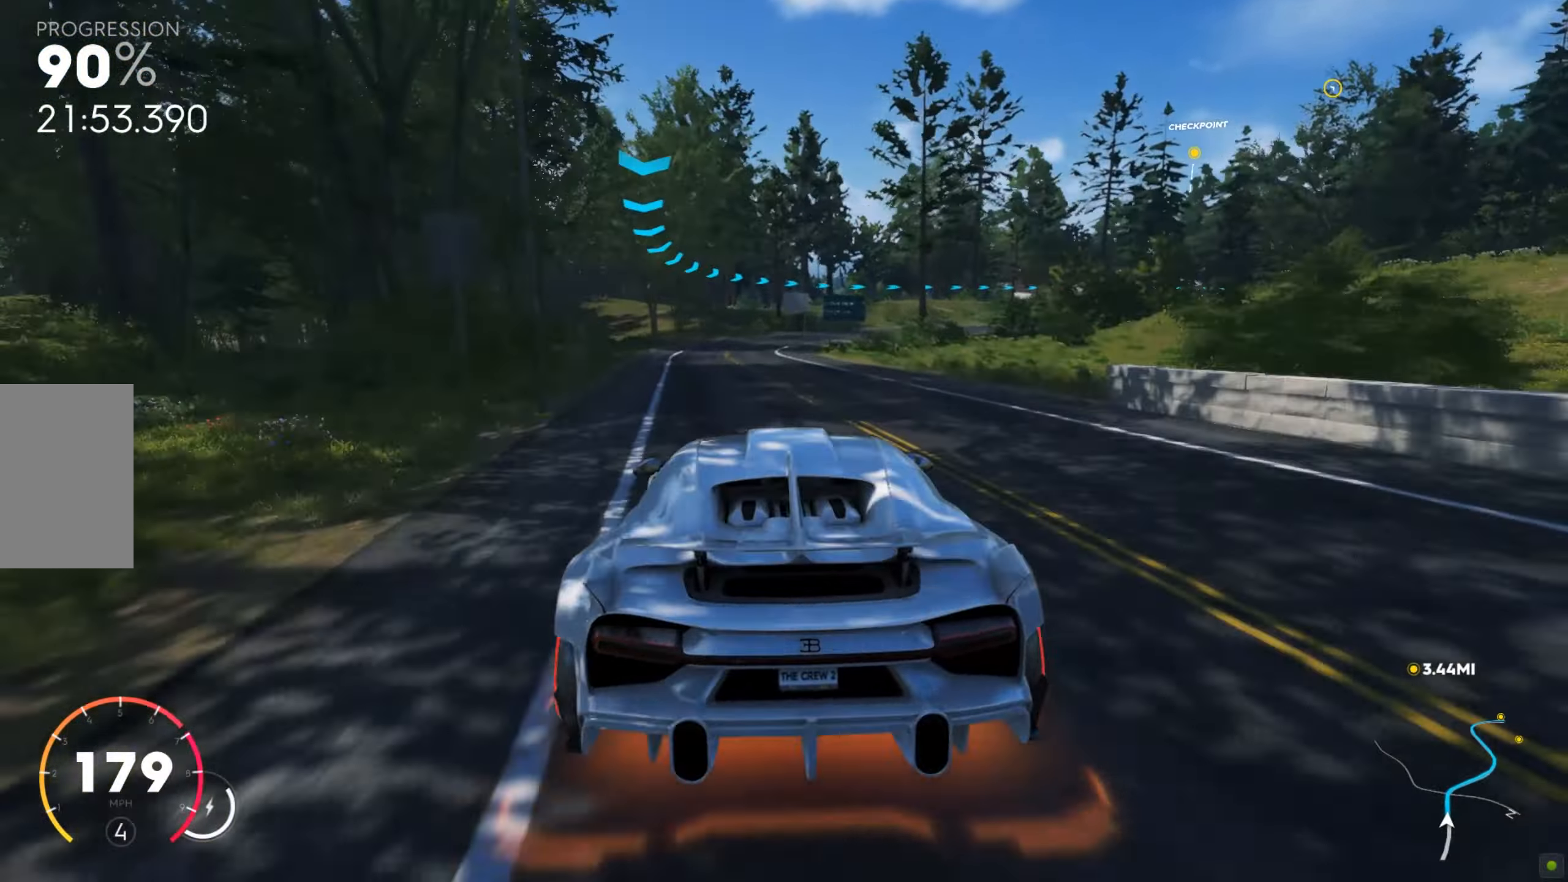
{"keys": ["d"], "mouse": [], "events": [[17, "a", "up"], [137, "d", "down"], [239, "w", "up"], [274, "s", "down"], [308, "s", "up"], [359, "s", "down"], [428, "s", "up"]]}
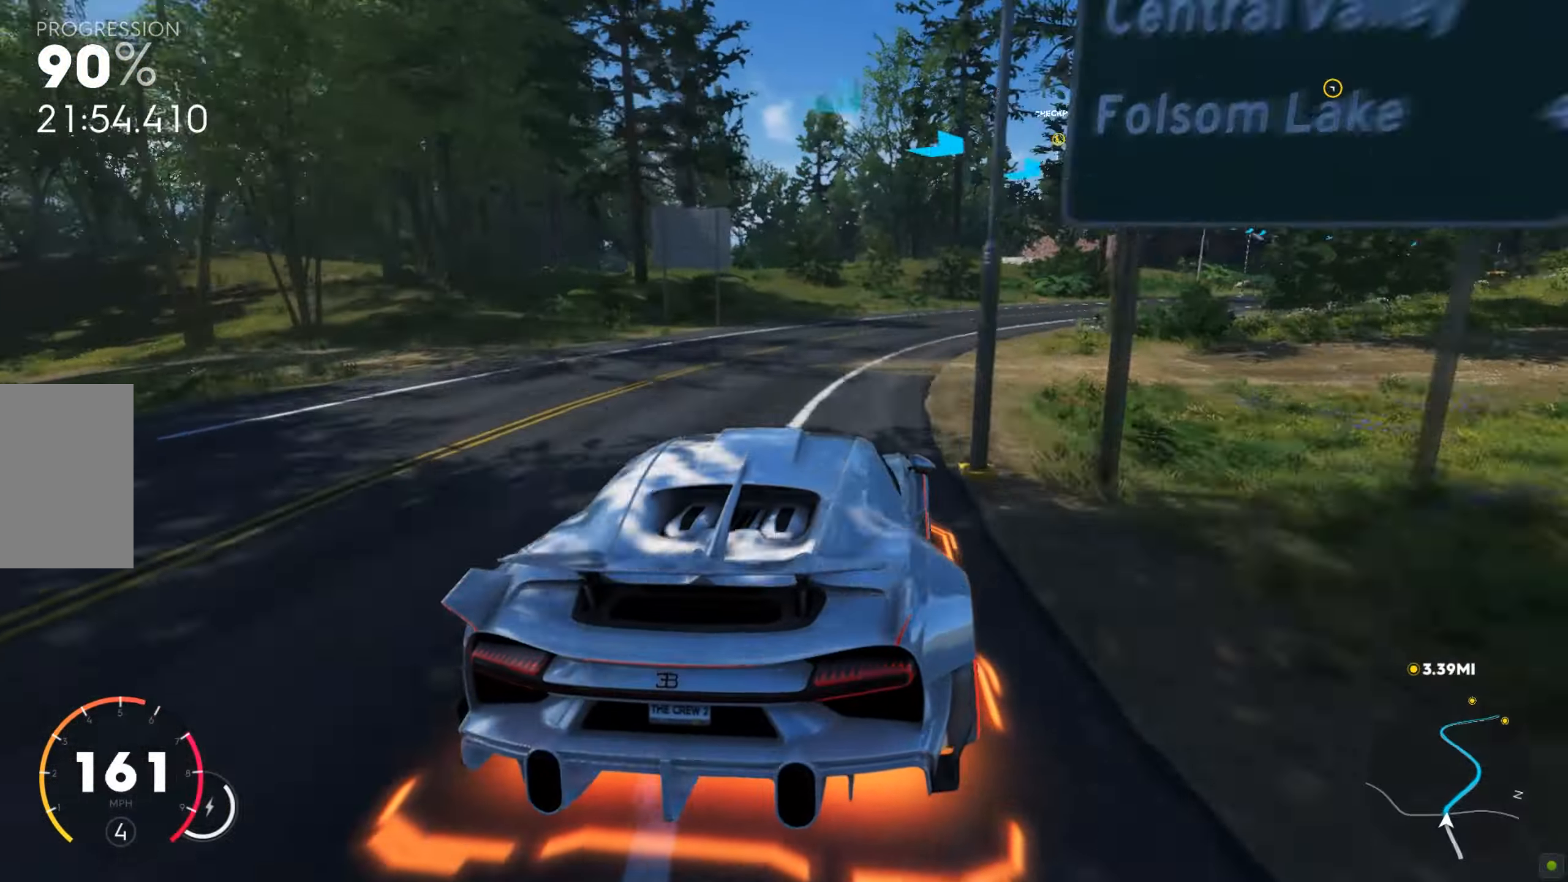
{"keys": ["w"], "mouse": [], "events": [[17, "w", "down"], [462, "d", "up"]]}
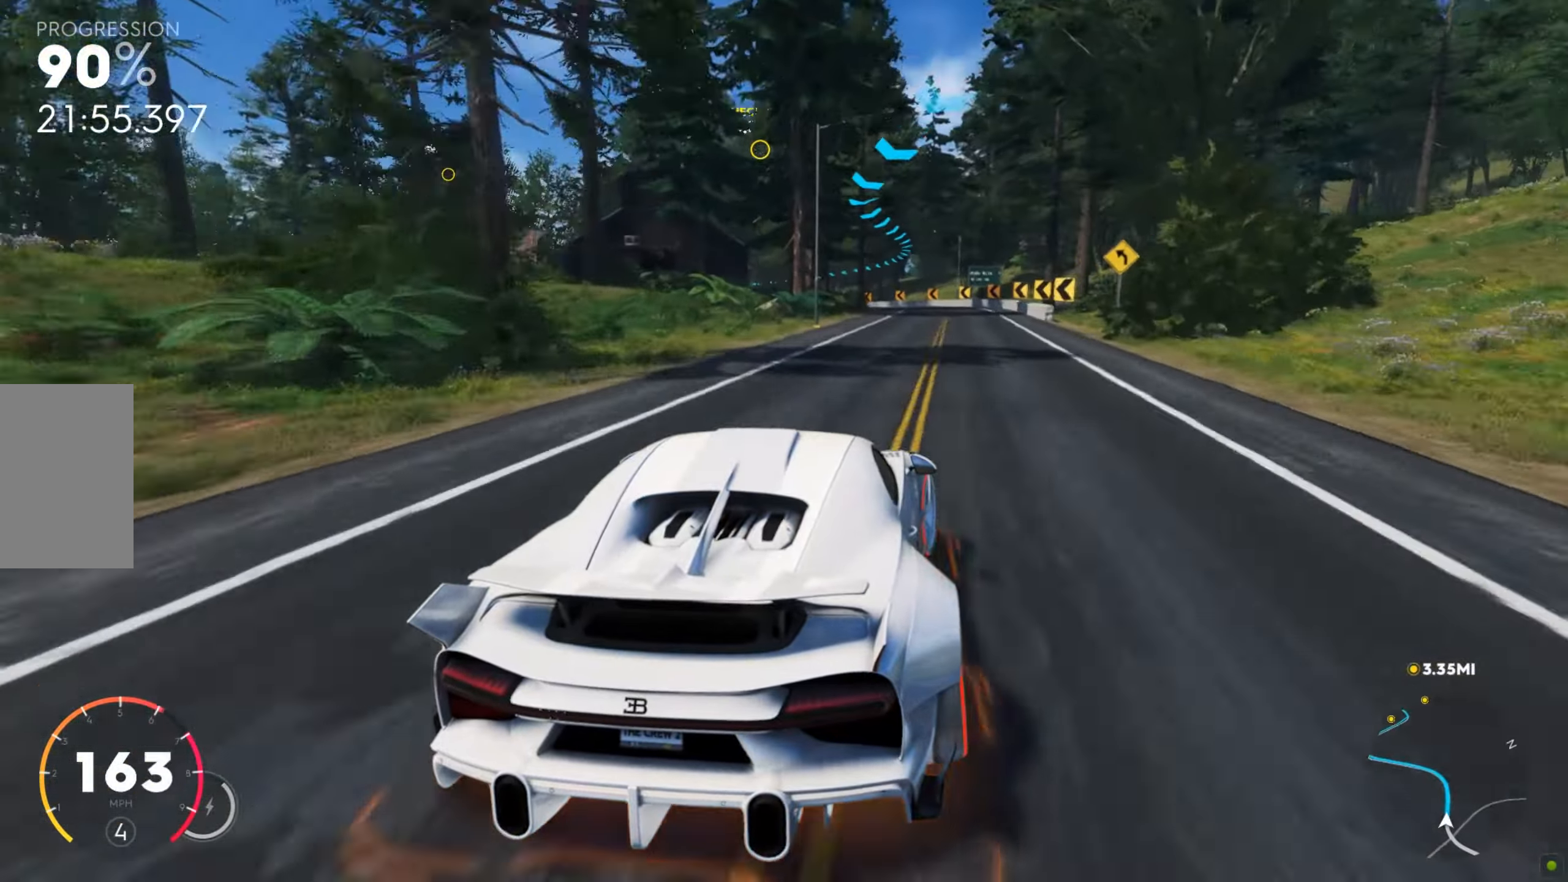
{"keys": ["a", "w"], "mouse": [], "events": [[274, "a", "down"]]}
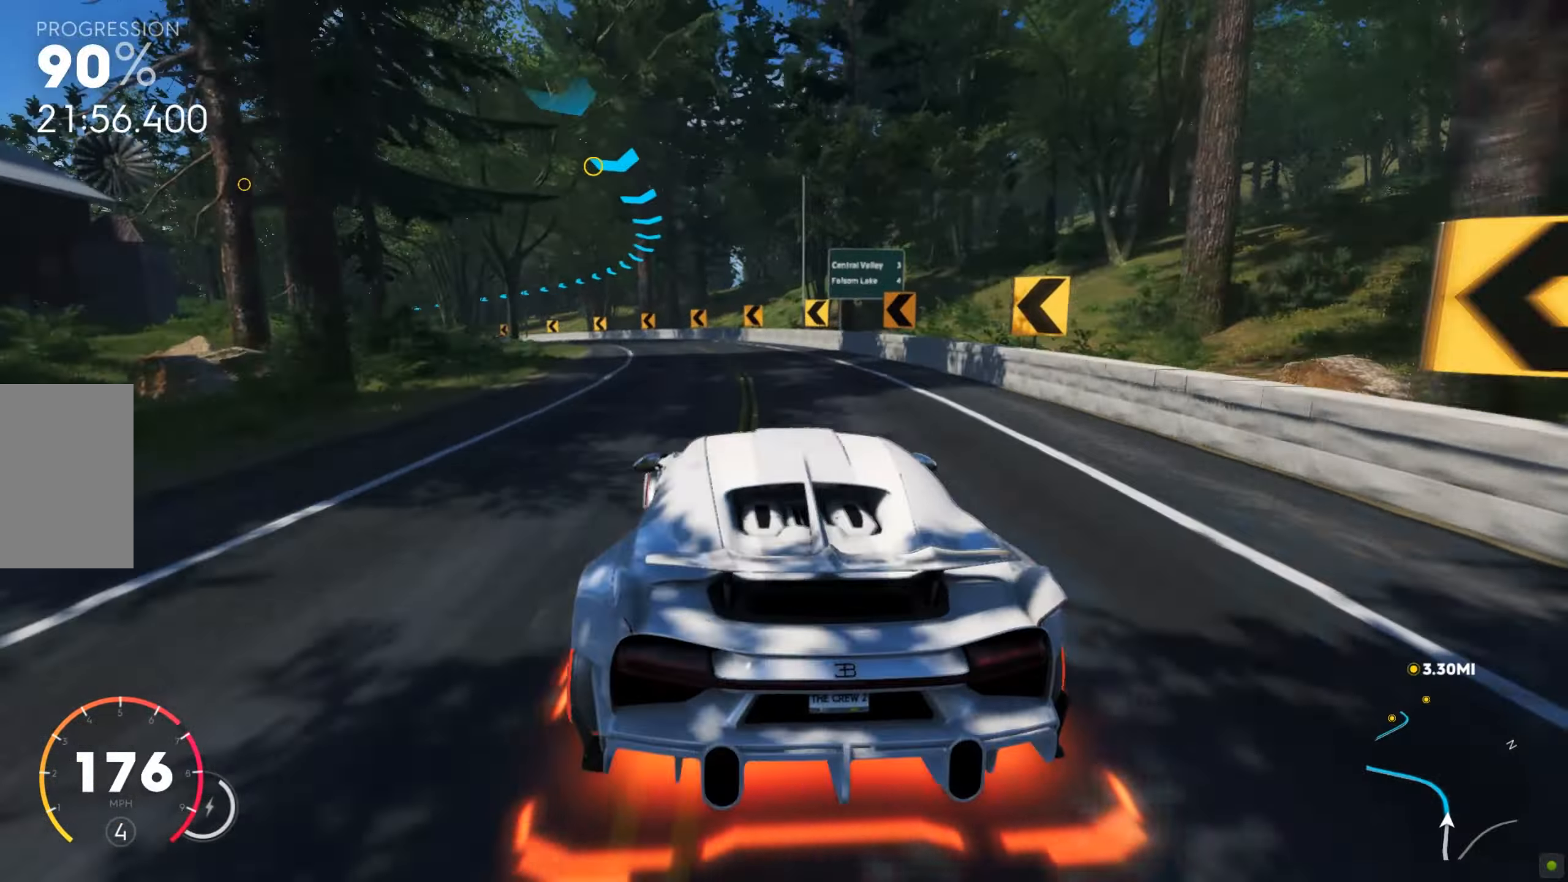
{"keys": ["a"], "mouse": [], "events": [[171, "a", "up"], [223, "a", "down"], [291, "a", "up"], [325, "a", "down"], [445, "w", "up"], [479, "s", "down"], [514, "s", "up"]]}
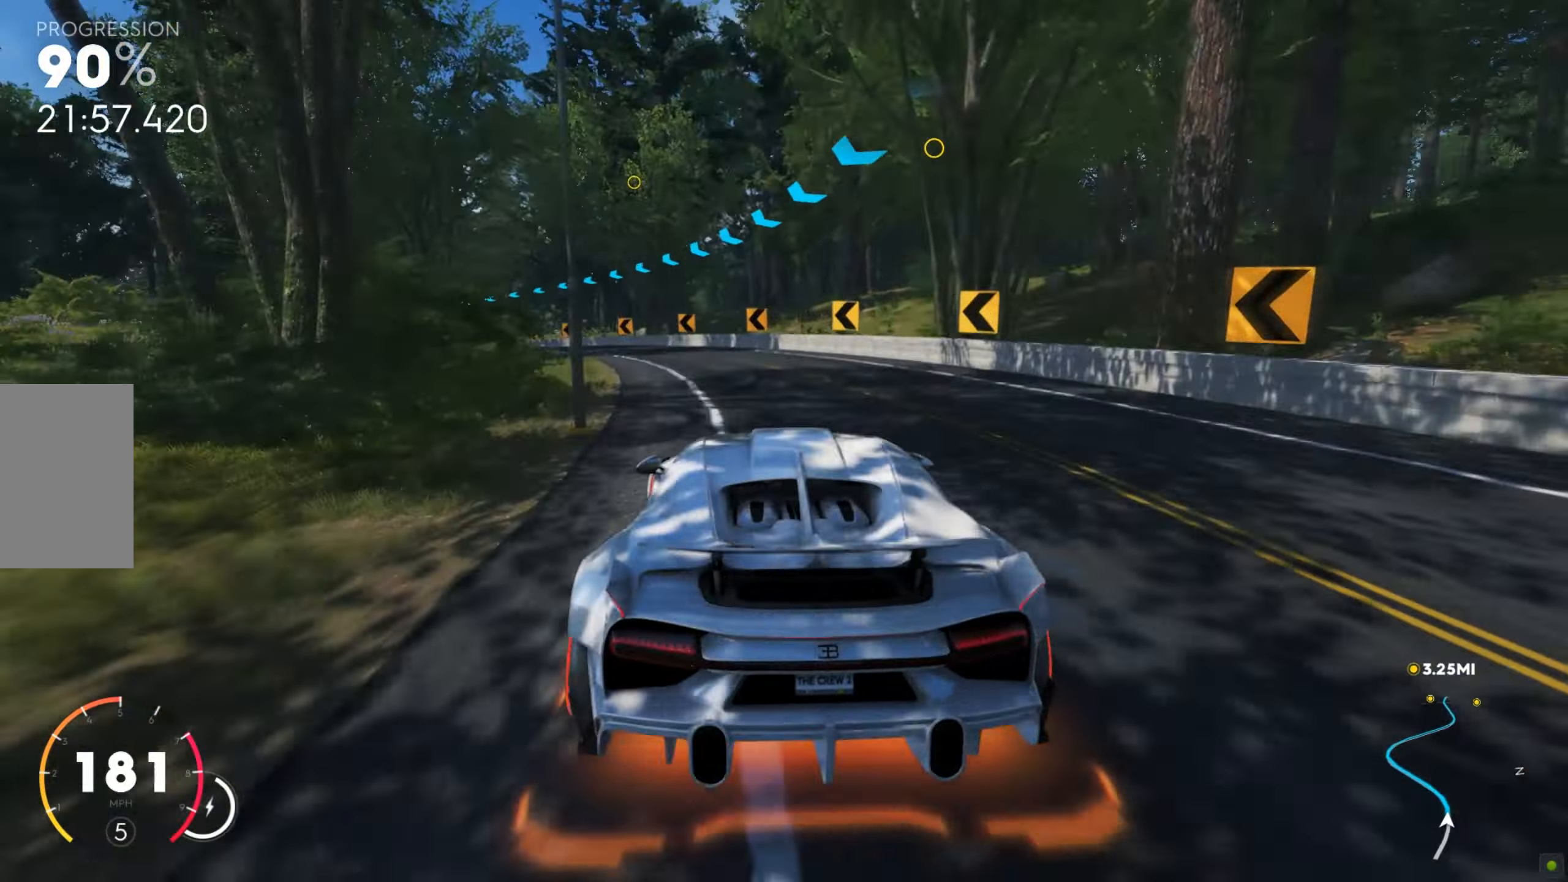
{"keys": ["a", "w"], "mouse": [], "events": [[68, "w", "down"], [137, "w", "up"], [188, "w", "down"]]}
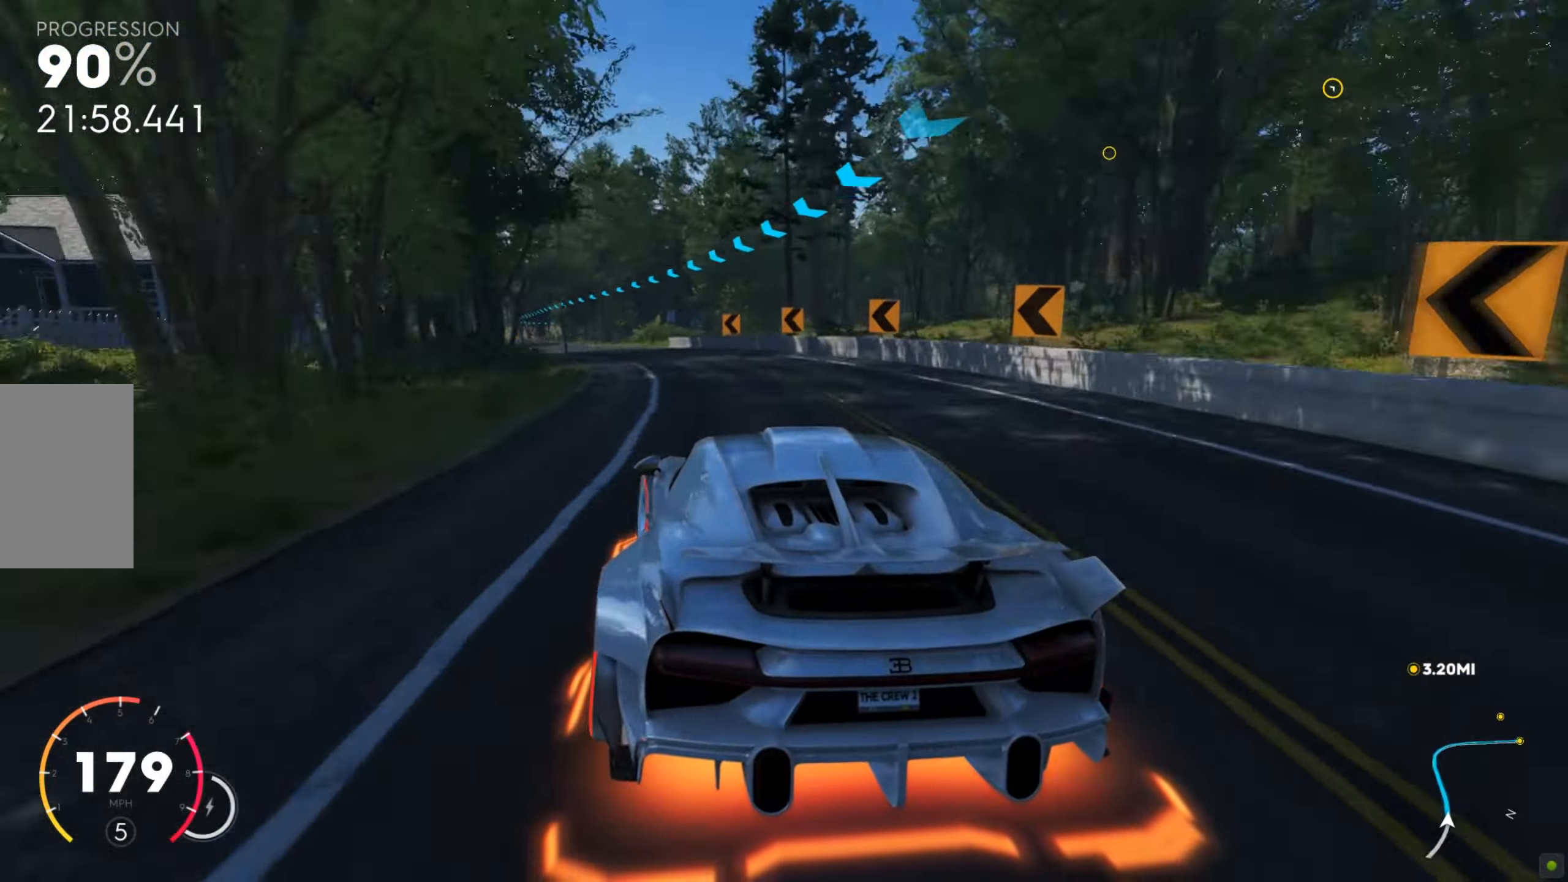
{"keys": ["shift", "w"], "mouse": [], "events": [[137, "a", "up"], [206, "shift", "down"]]}
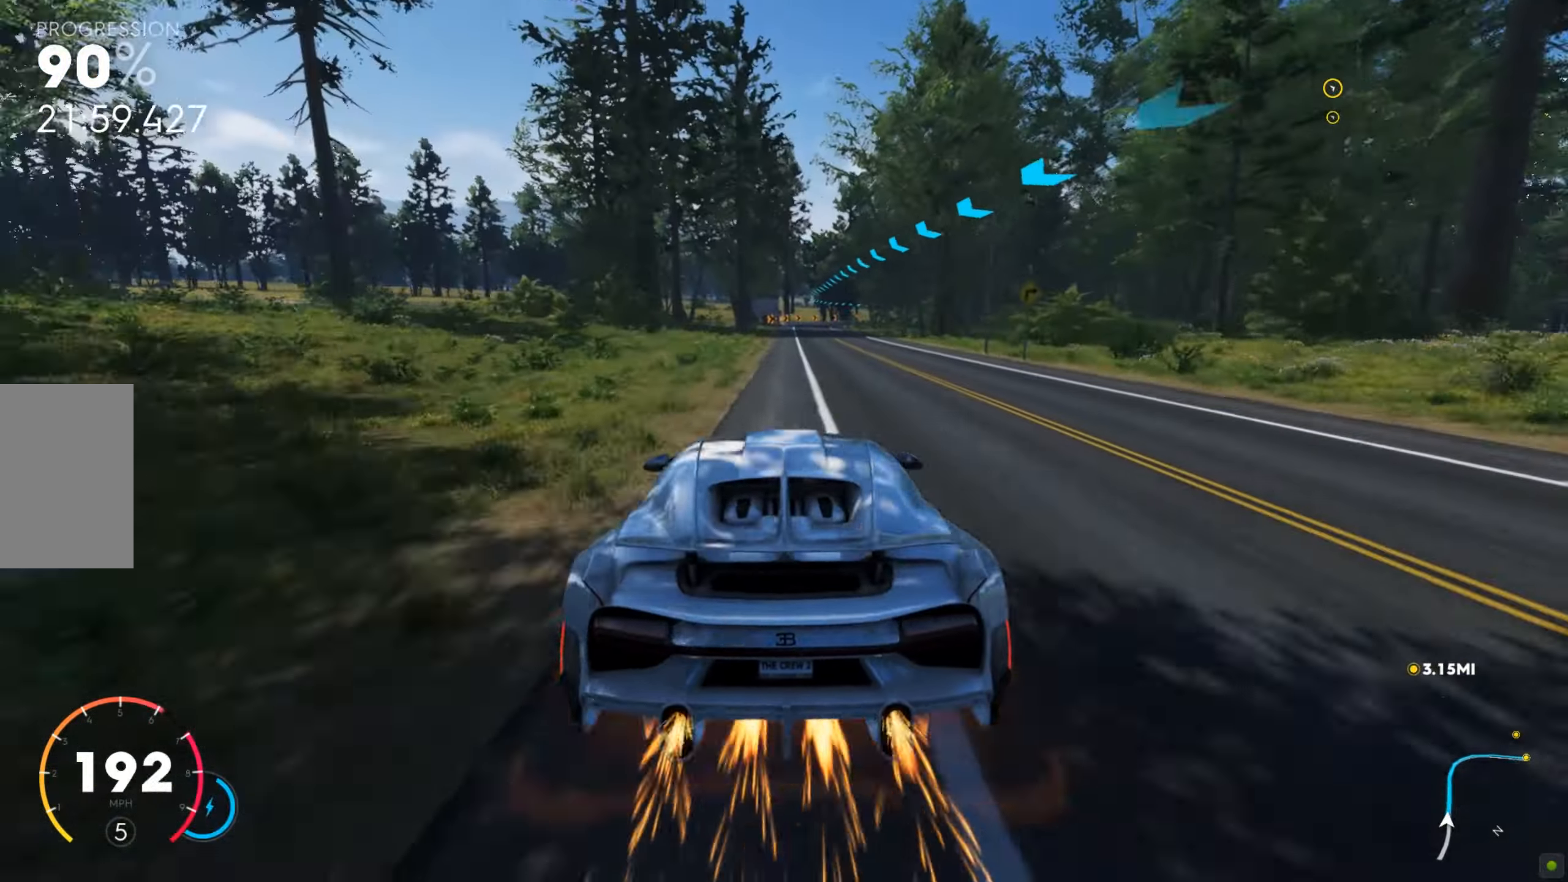
{"keys": ["w"], "mouse": [], "events": [[85, "d", "down"], [137, "d", "up"], [137, "shift", "up"]]}
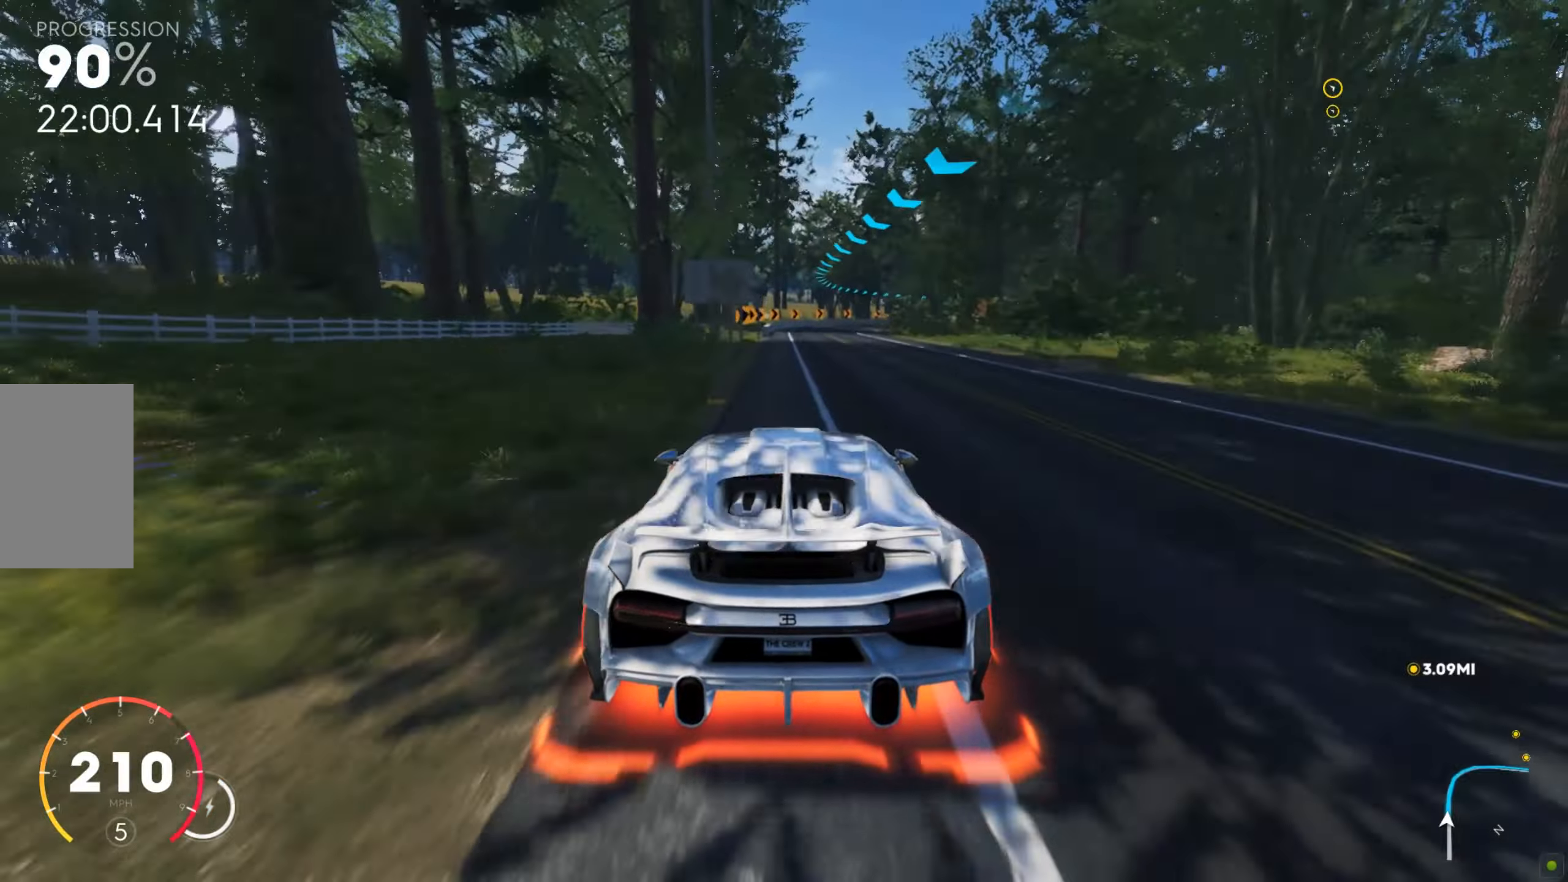
{"keys": ["d", "w"], "mouse": [], "events": [[154, "d", "down"], [342, "d", "up"], [359, "d", "down"], [462, "d", "up"], [479, "d", "down"]]}
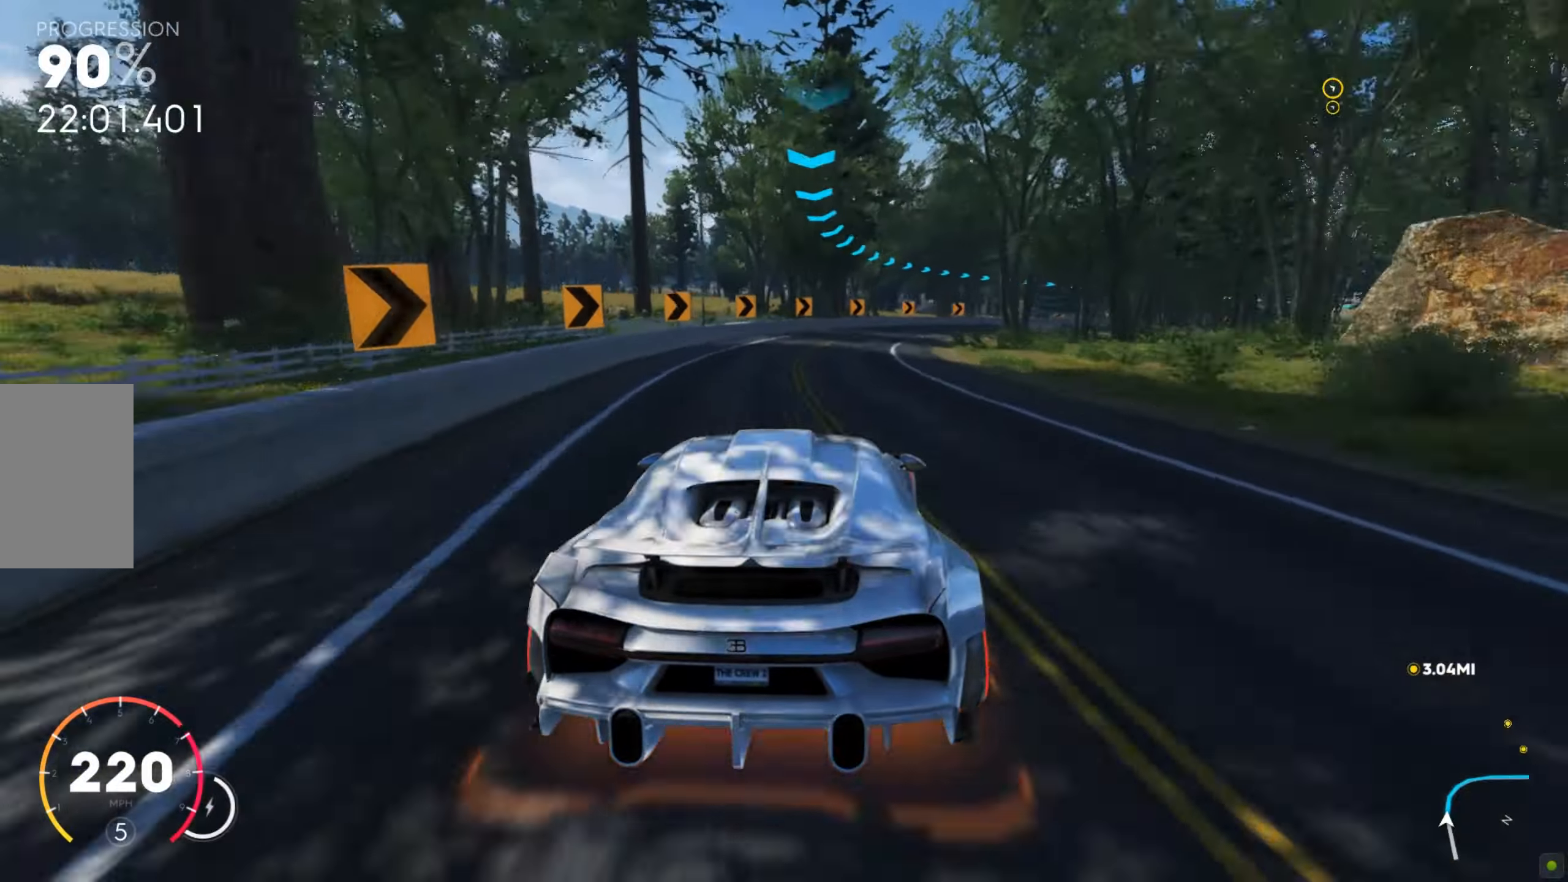
{"keys": ["d"], "mouse": [], "events": [[69, "w", "up"], [103, "s", "down"], [154, "s", "up"], [206, "s", "down"], [240, "s", "up"], [479, "w", "down"], [497, "w", "up"]]}
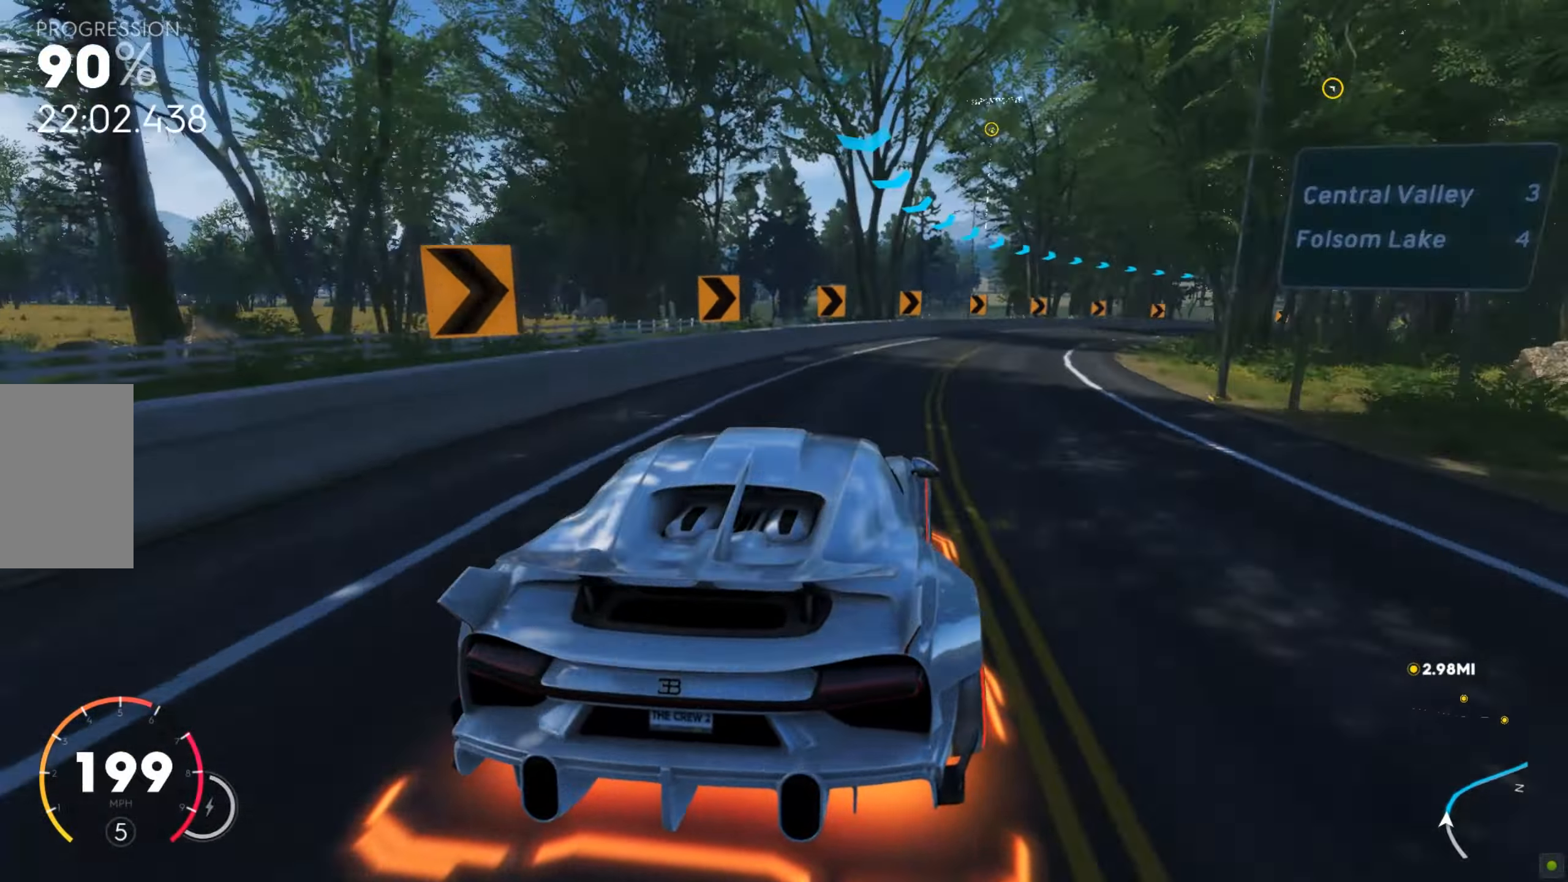
{"keys": ["d", "w"], "mouse": [], "events": [[34, "w", "down"]]}
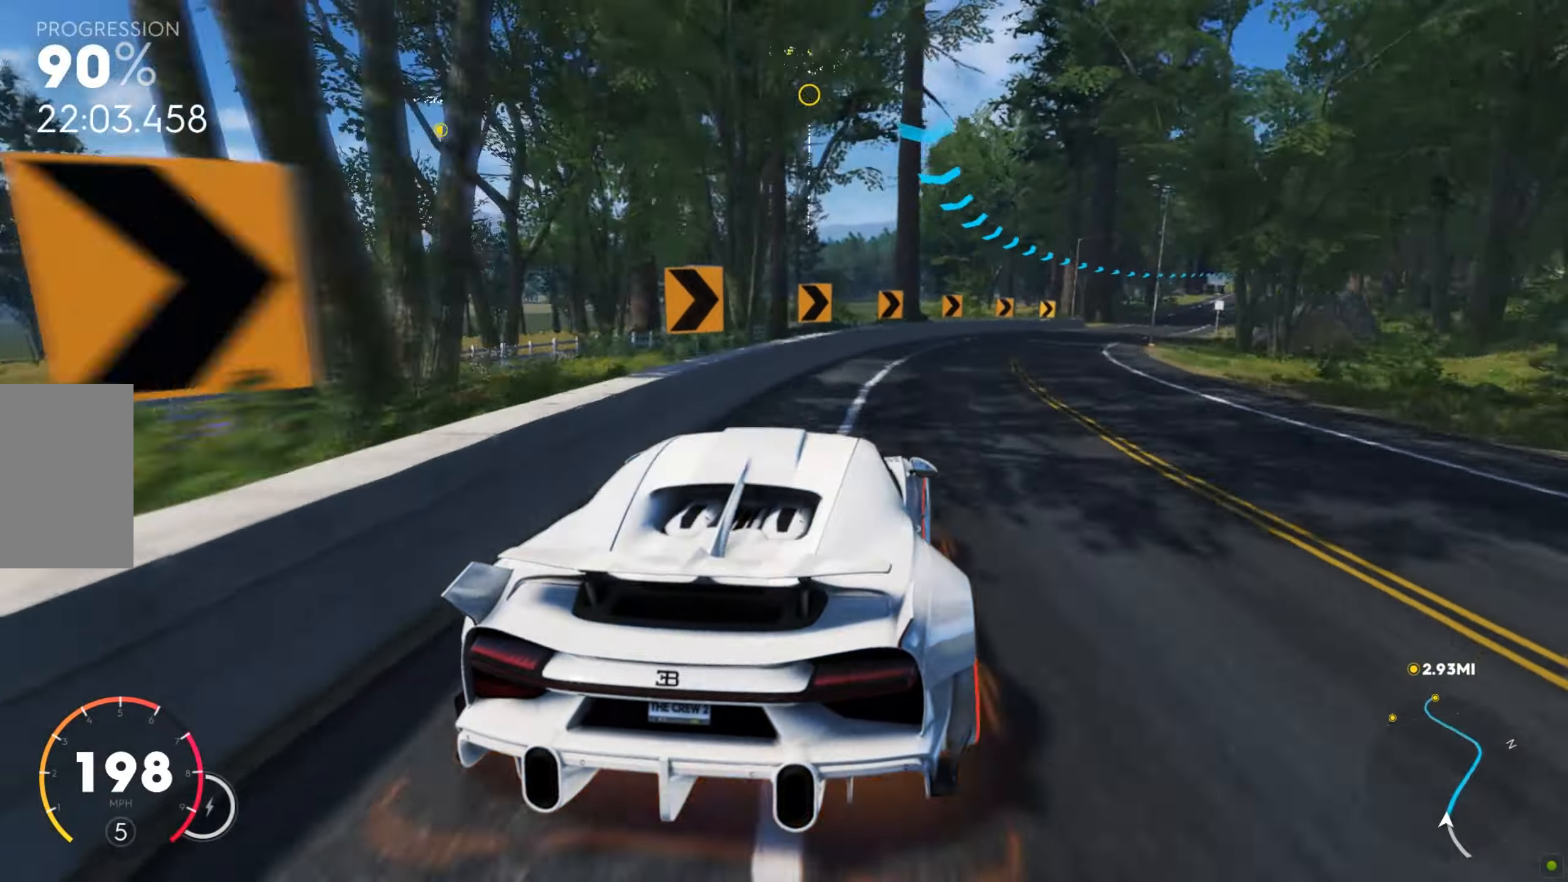
{"keys": ["shift", "w"], "mouse": [], "events": [[325, "d", "up"], [480, "shift", "down"]]}
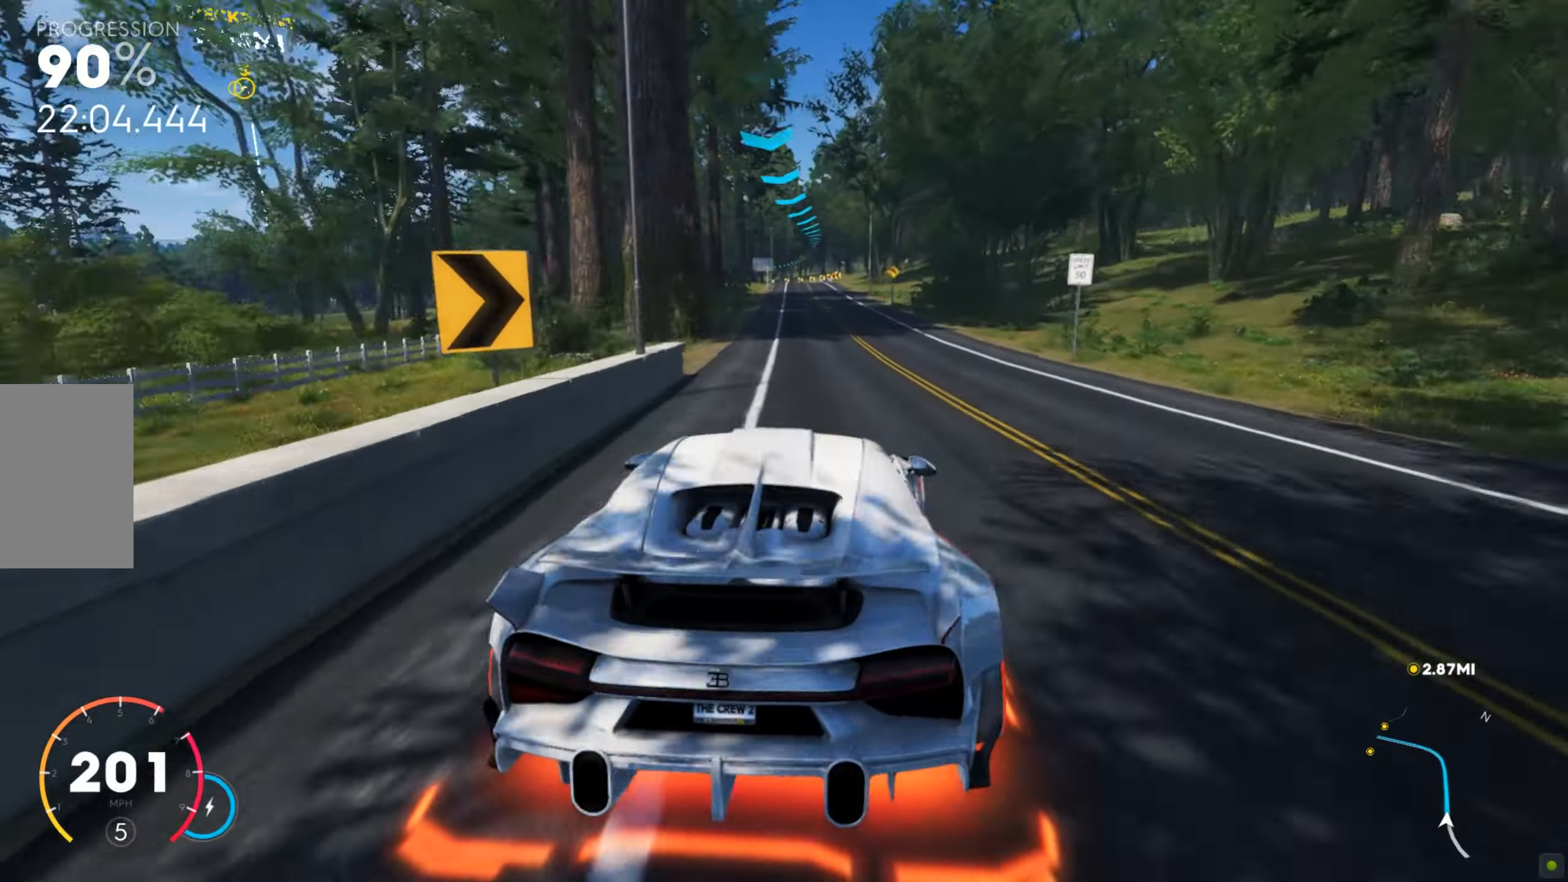
{"keys": ["shift", "w"], "mouse": [], "events": []}
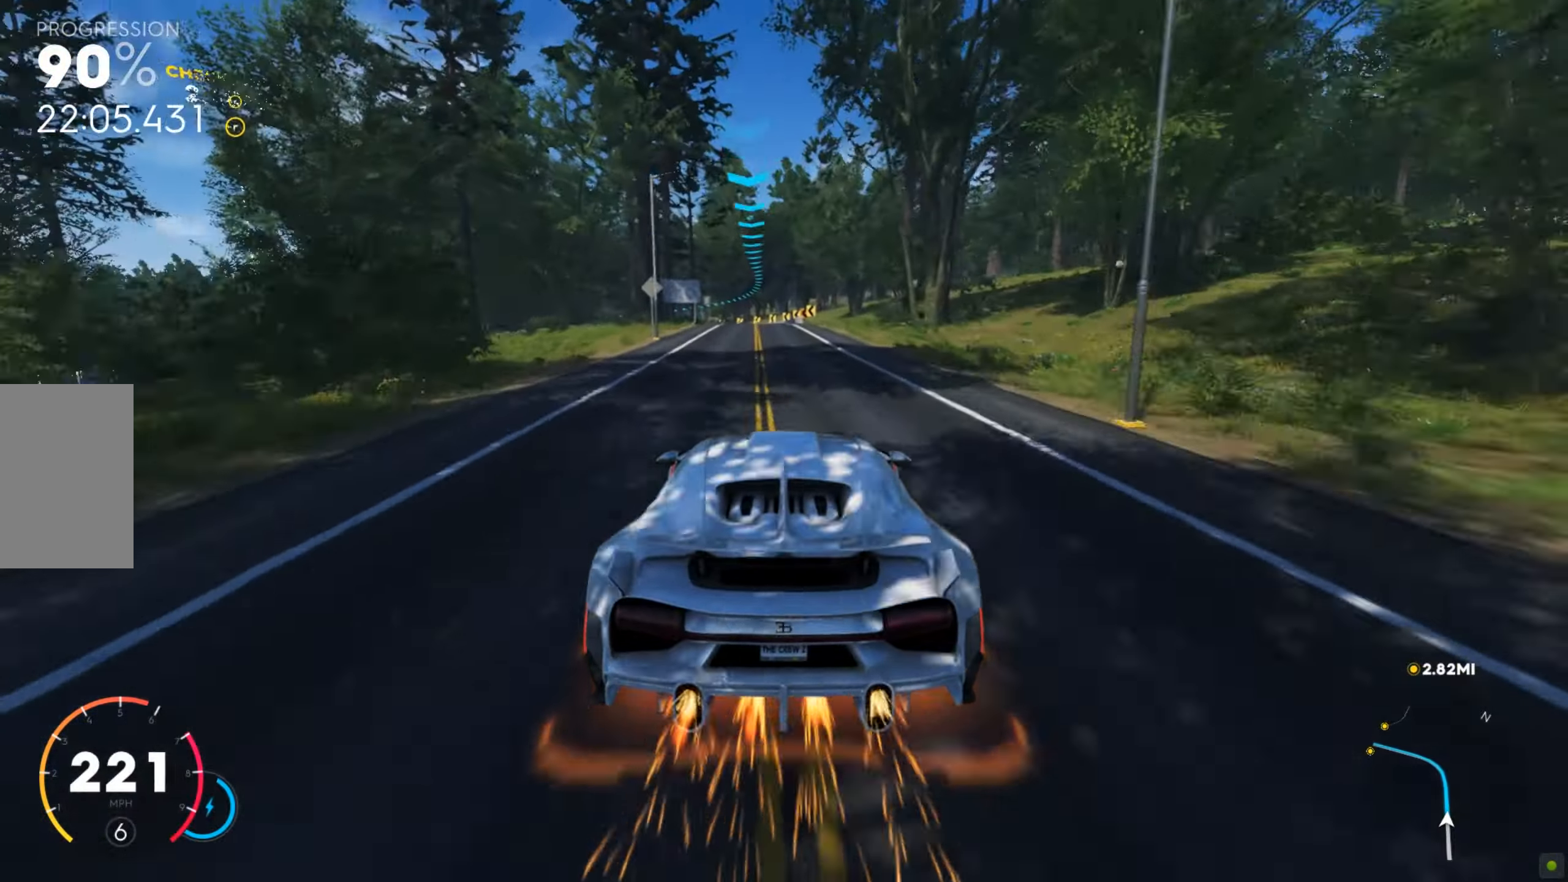
{"keys": ["a", "w"], "mouse": [], "events": [[86, "a", "down"], [120, "shift", "up"], [154, "a", "up"], [343, "a", "down"]]}
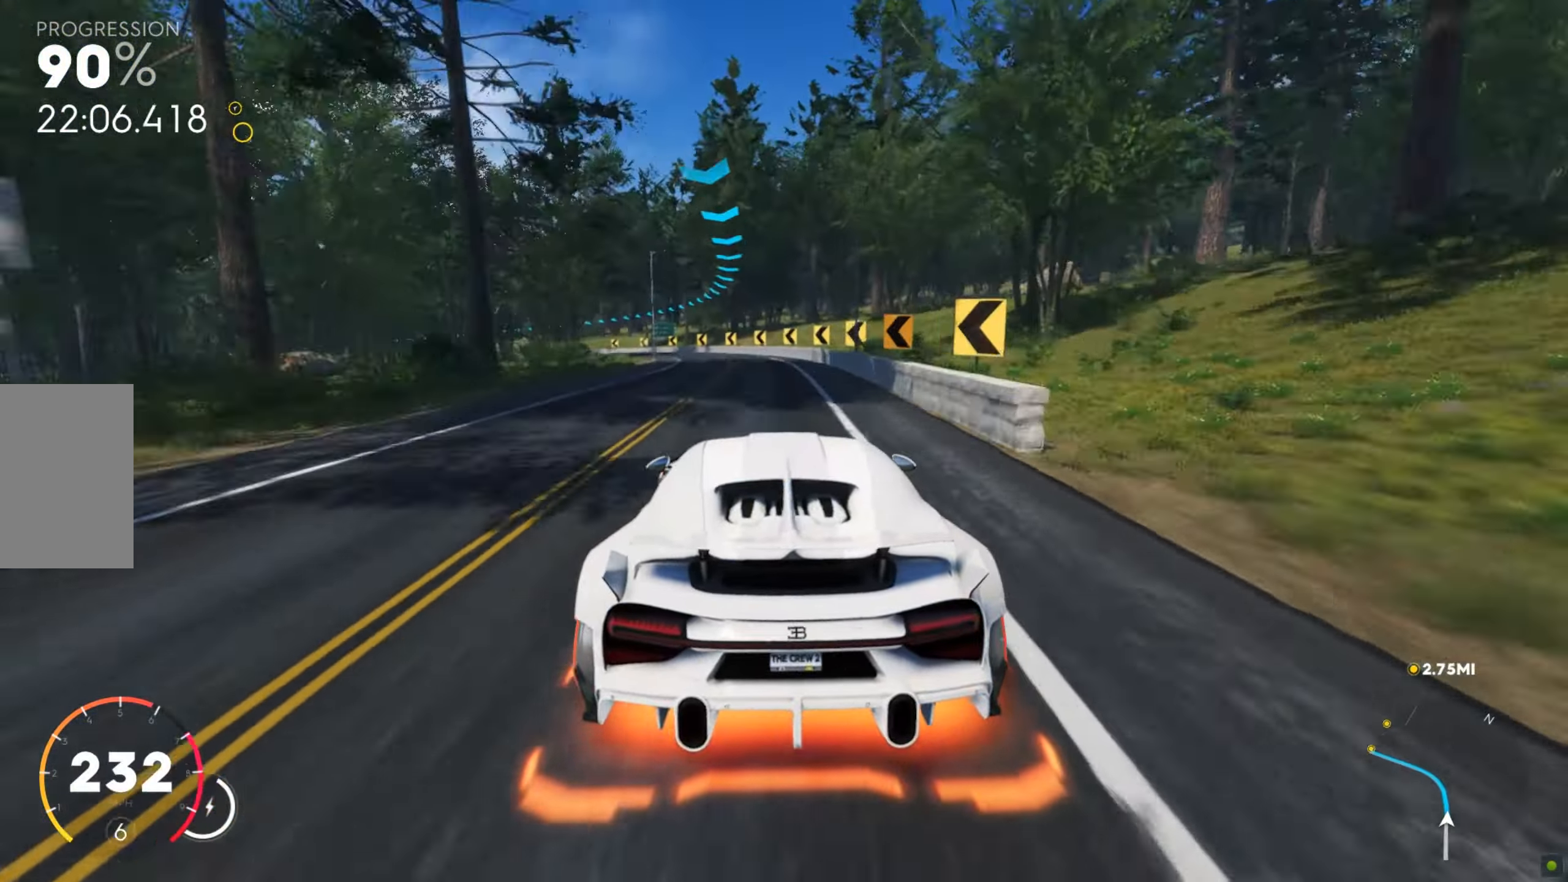
{"keys": ["a", "w"], "mouse": [], "events": [[102, "a", "up"], [154, "a", "down"], [393, "a", "up"], [411, "a", "down"]]}
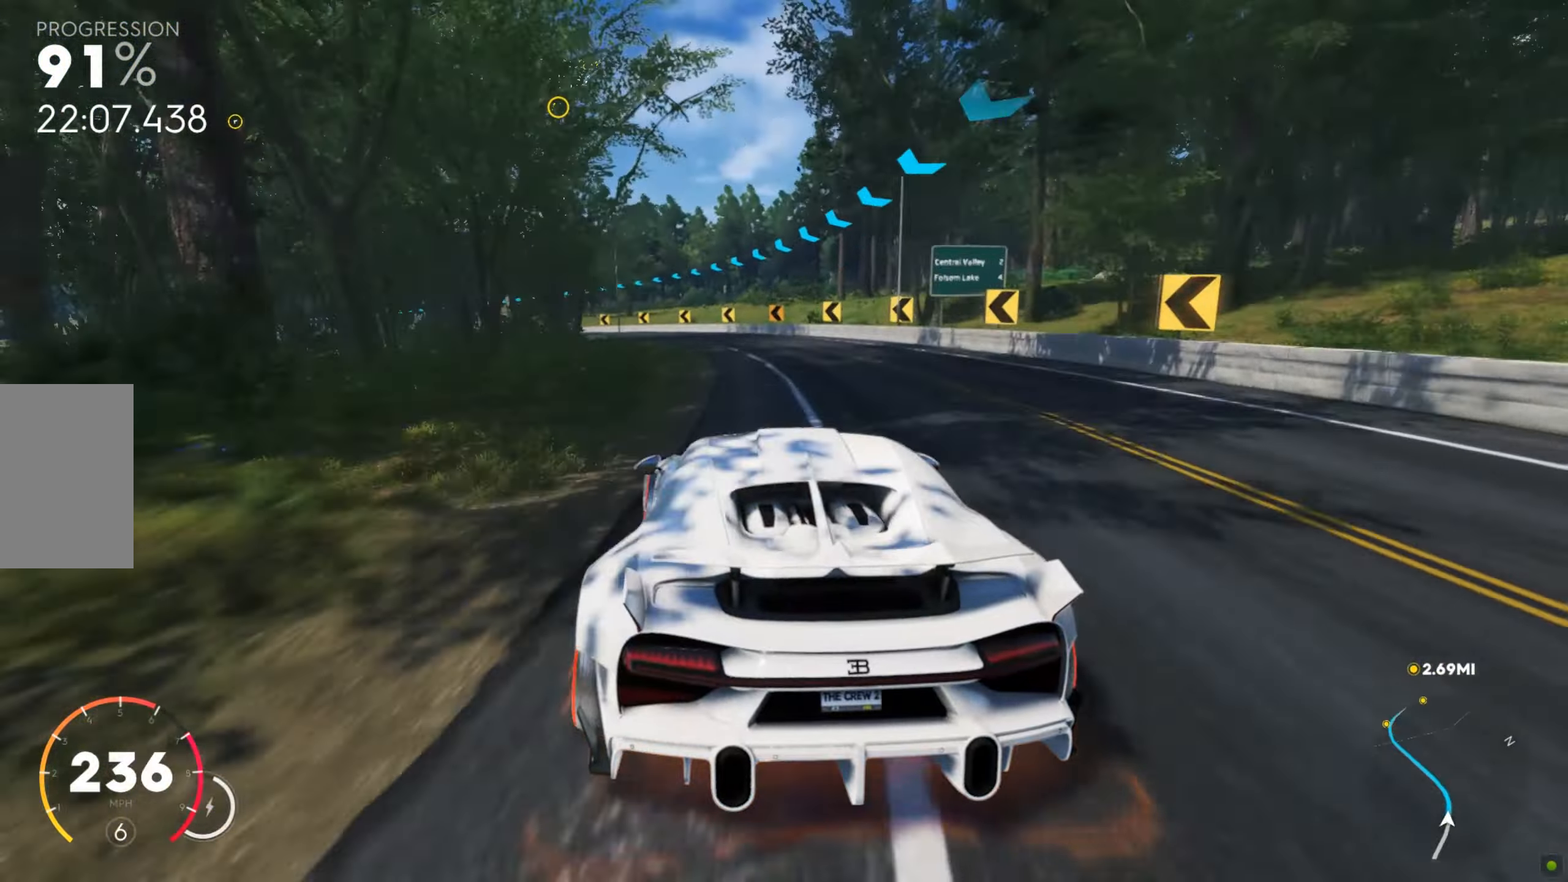
{"keys": ["a", "w"], "mouse": [], "events": [[86, "a", "up"], [137, "a", "down"], [377, "a", "up"], [411, "a", "down"]]}
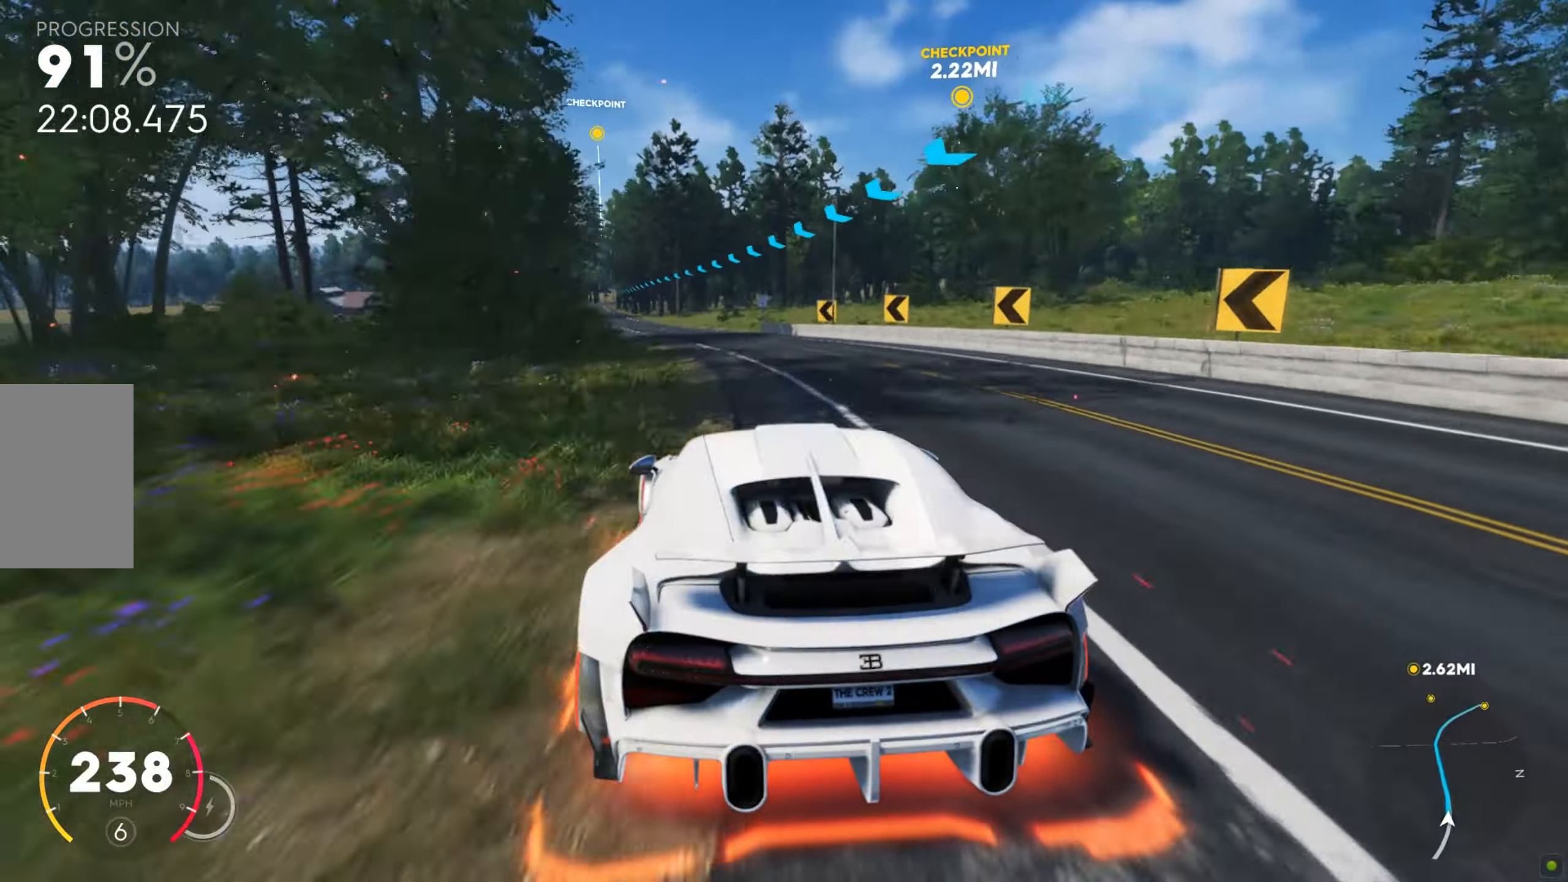
{"keys": ["shift", "w"], "mouse": [], "events": [[120, "a", "up"], [257, "a", "down"], [393, "a", "up"], [445, "shift", "down"]]}
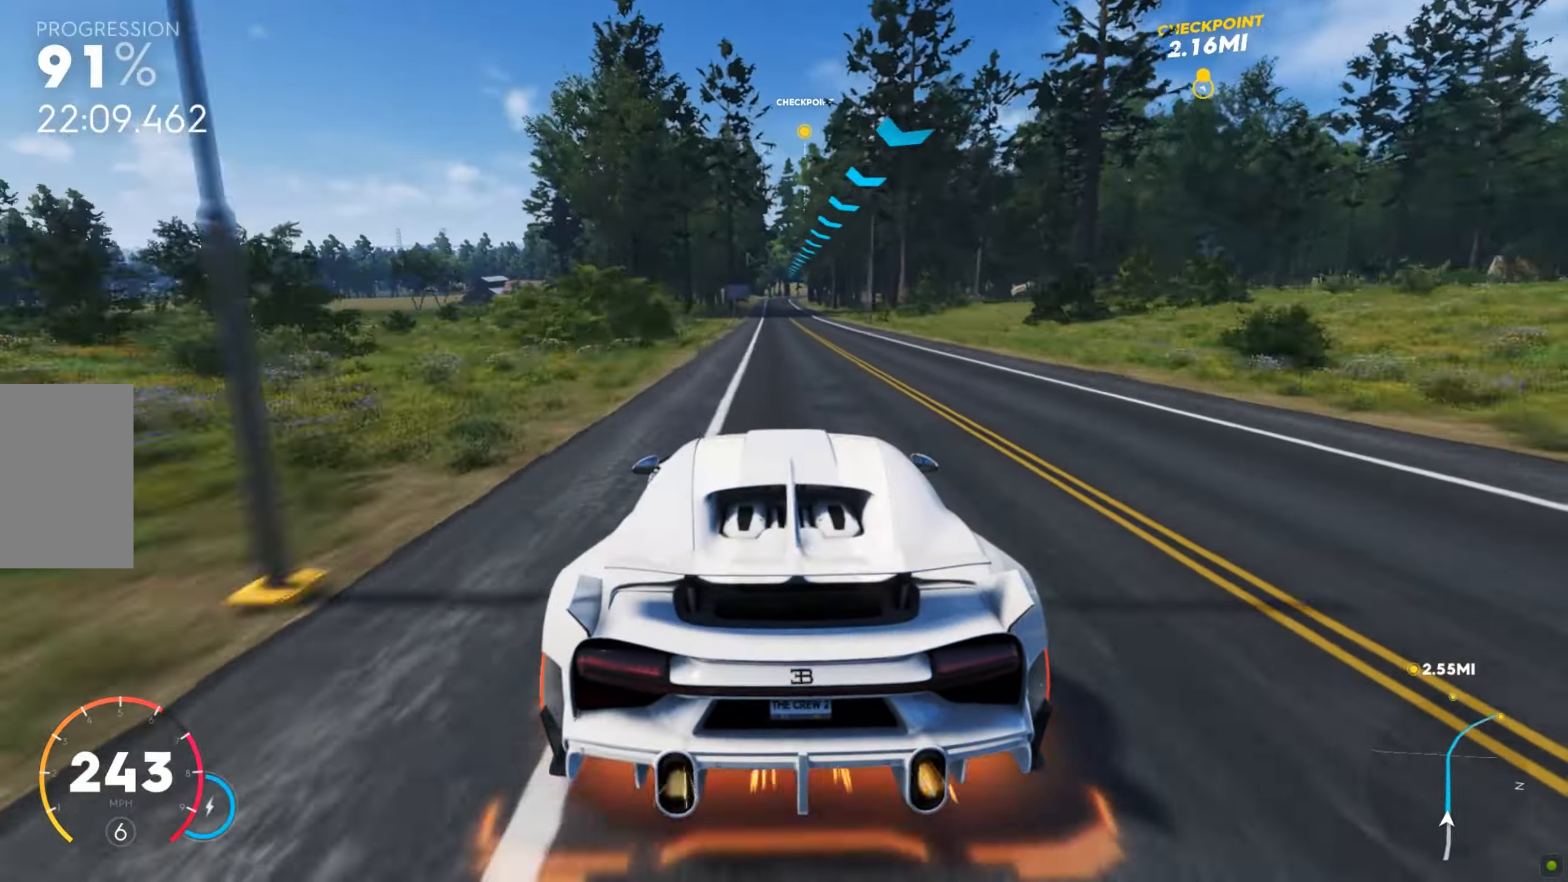
{"keys": ["w"], "mouse": [], "events": [[120, "shift", "up"]]}